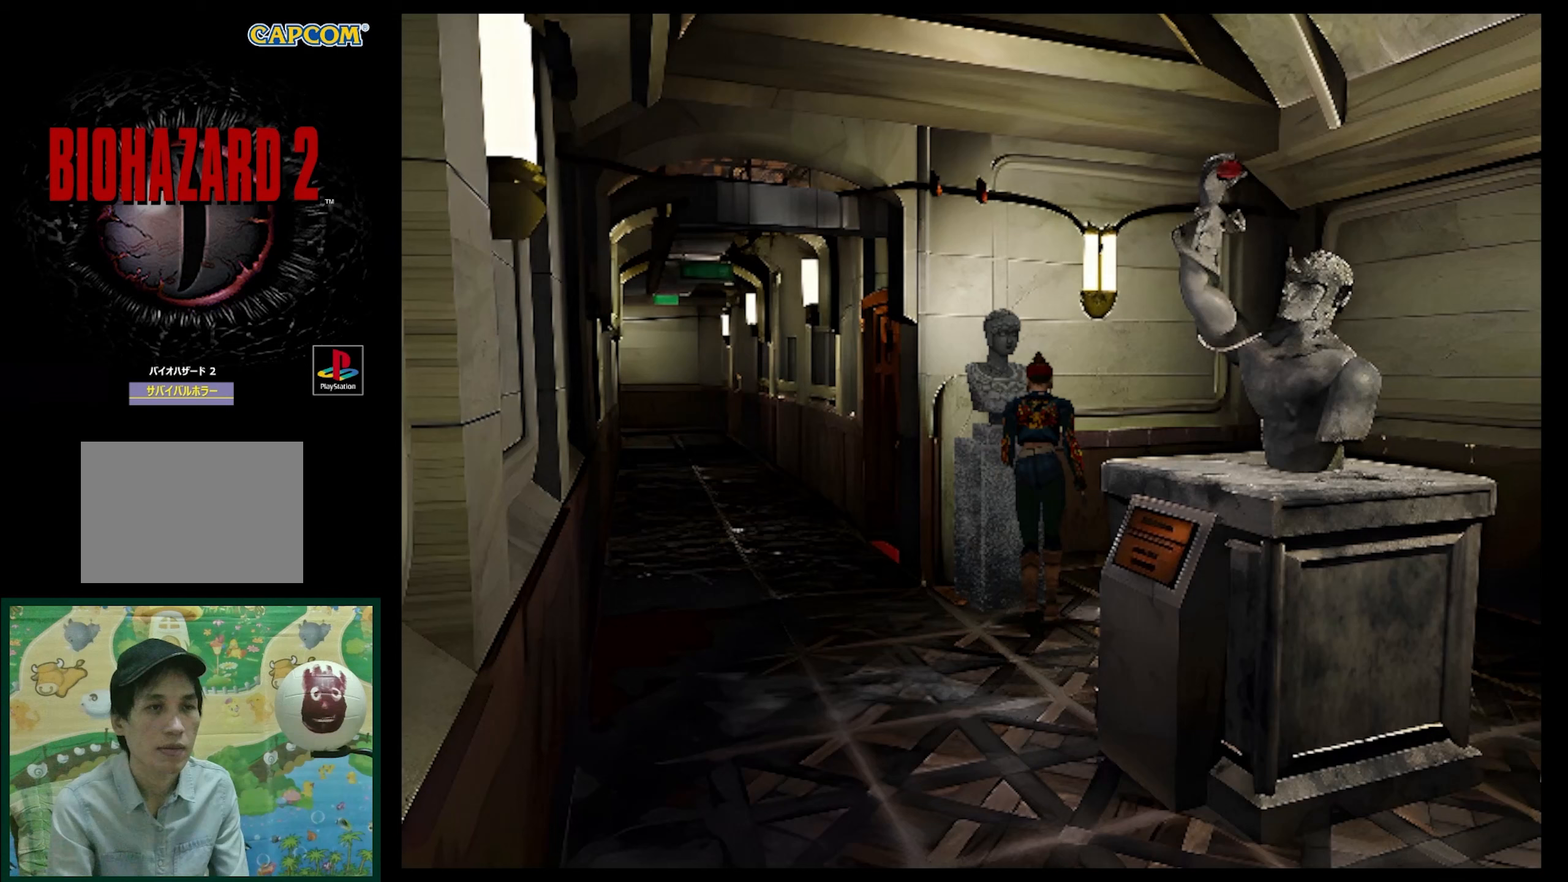
Gameplay with a controller (PlayStation layout); each line is a JSON object with the inputs held at the frame after it. "events" lists button and stick changes between this image and that frame as [ms after this image, input, new state], when the widget could be followed in between. Not read: L3 R3.
{"buttons": ["DPAD_UP"], "events": [[117, "SQUARE", "up"], [467, "DPAD_LEFT", "up"]]}
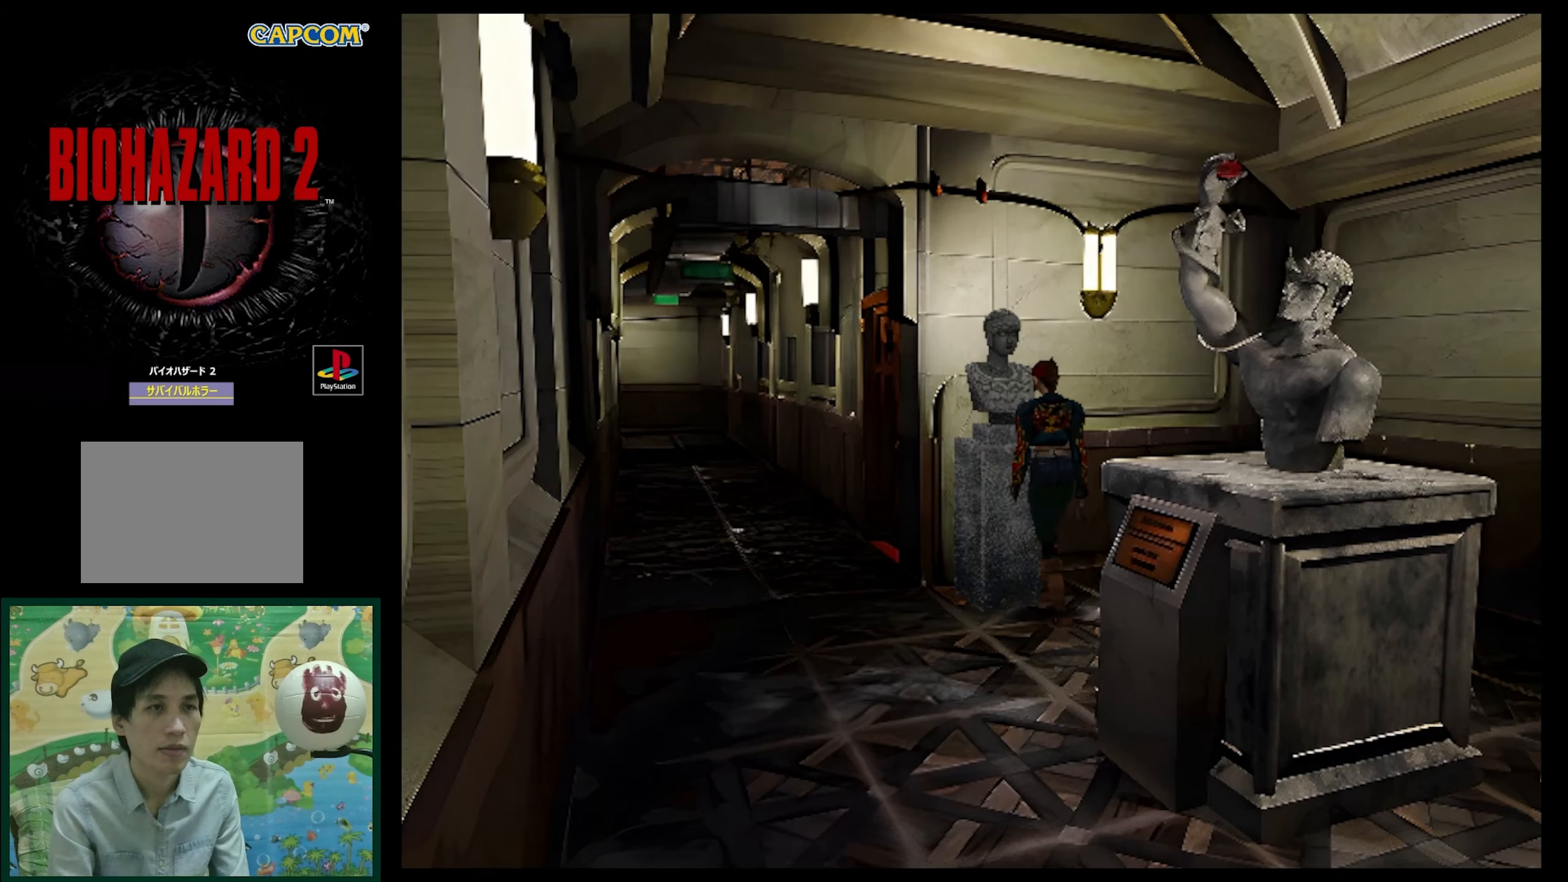
{"buttons": ["DPAD_UP"], "events": []}
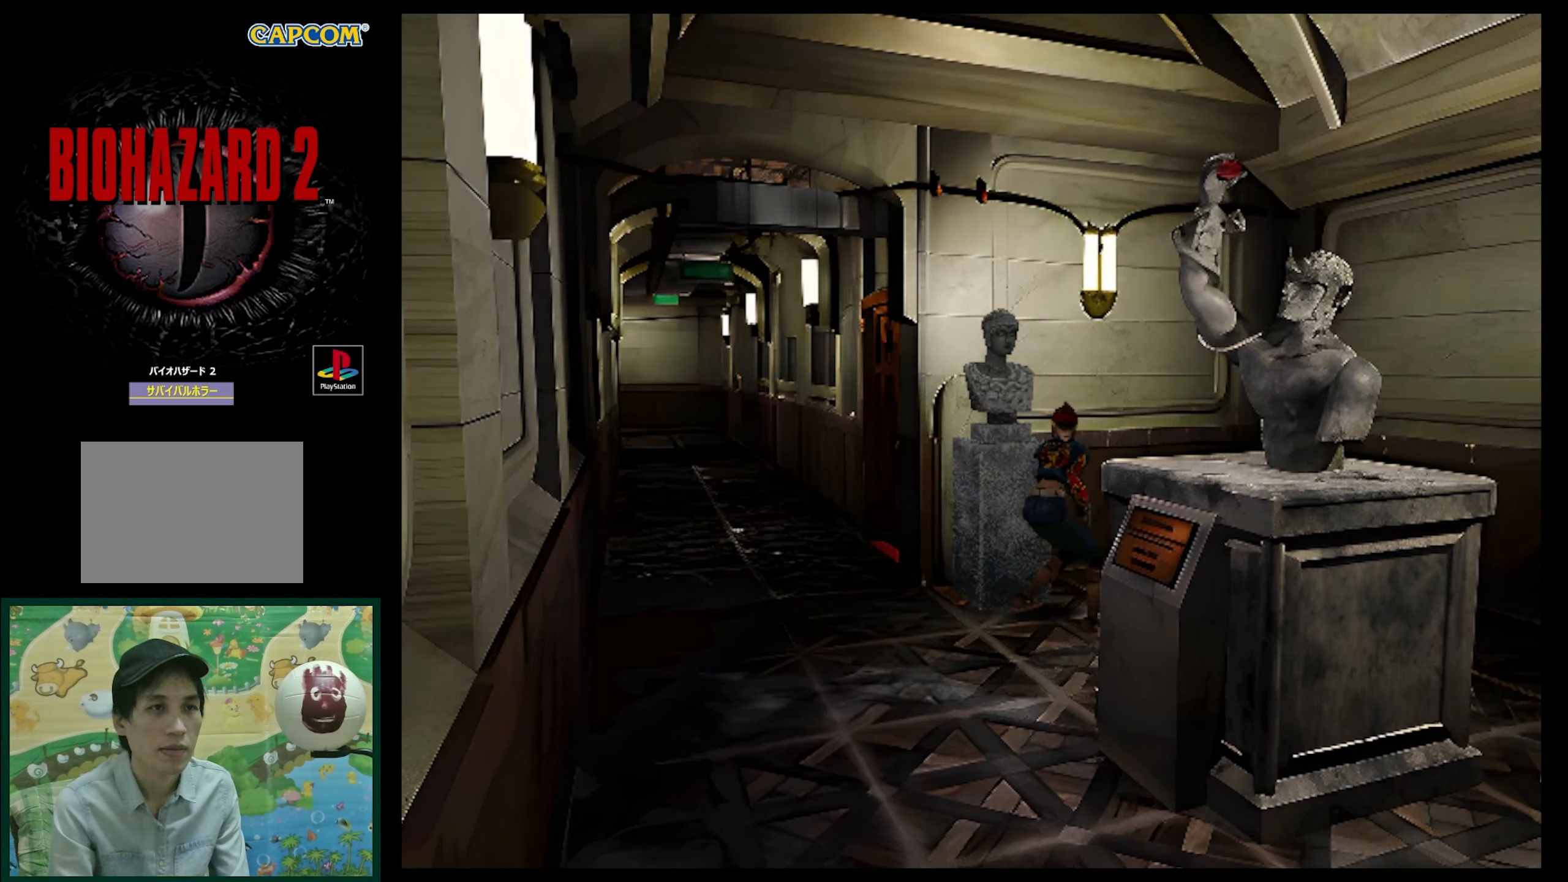
{"buttons": ["DPAD_UP"], "events": []}
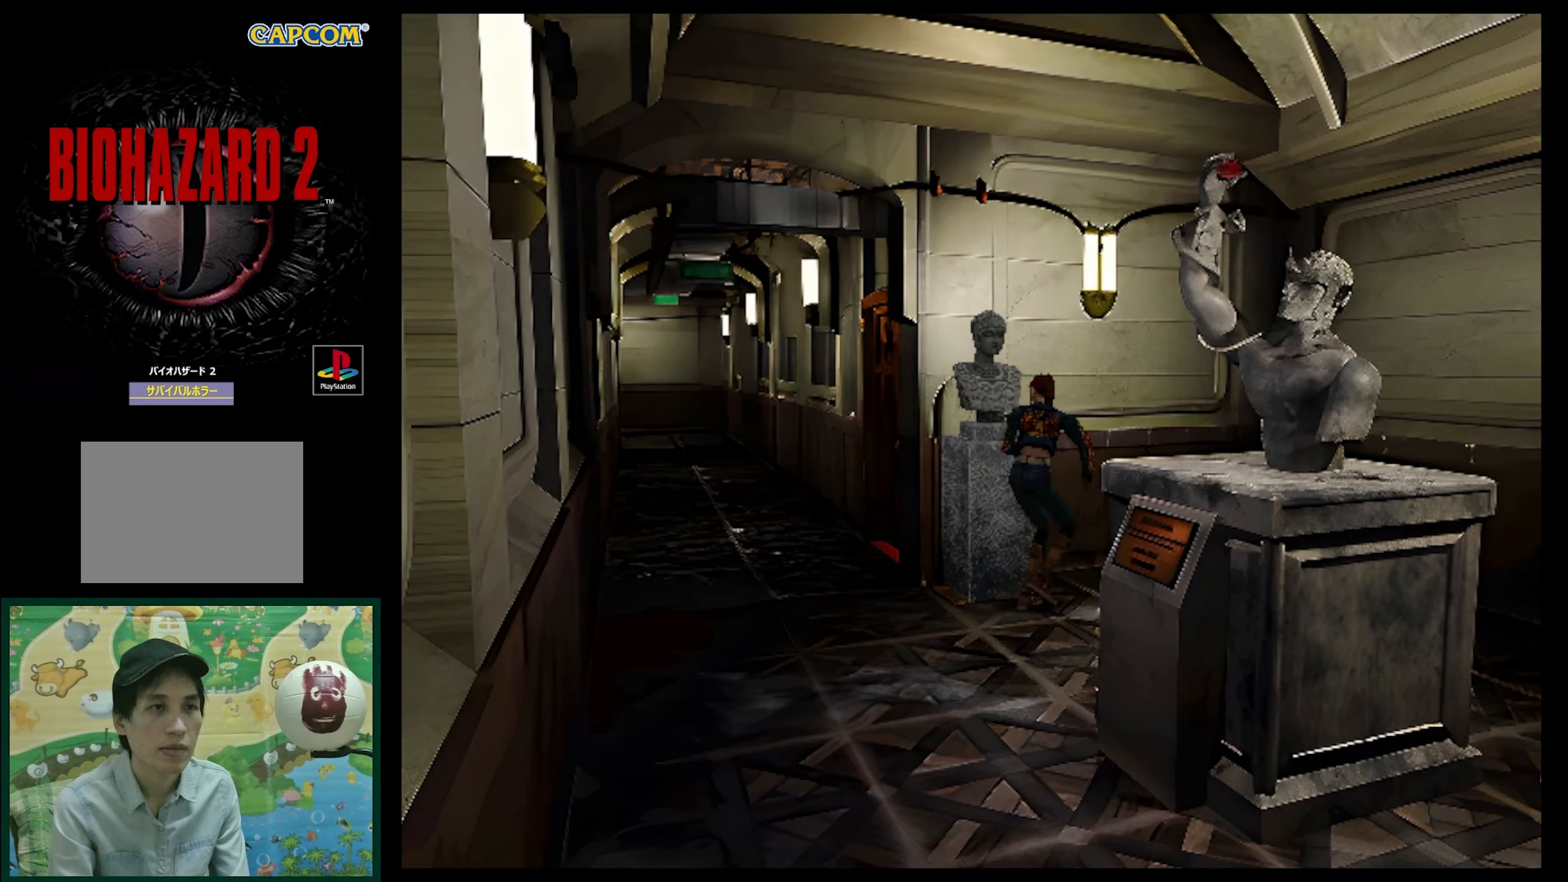
{"buttons": ["DPAD_RIGHT"], "events": [[483, "DPAD_RIGHT", "down"], [483, "DPAD_UP", "up"]]}
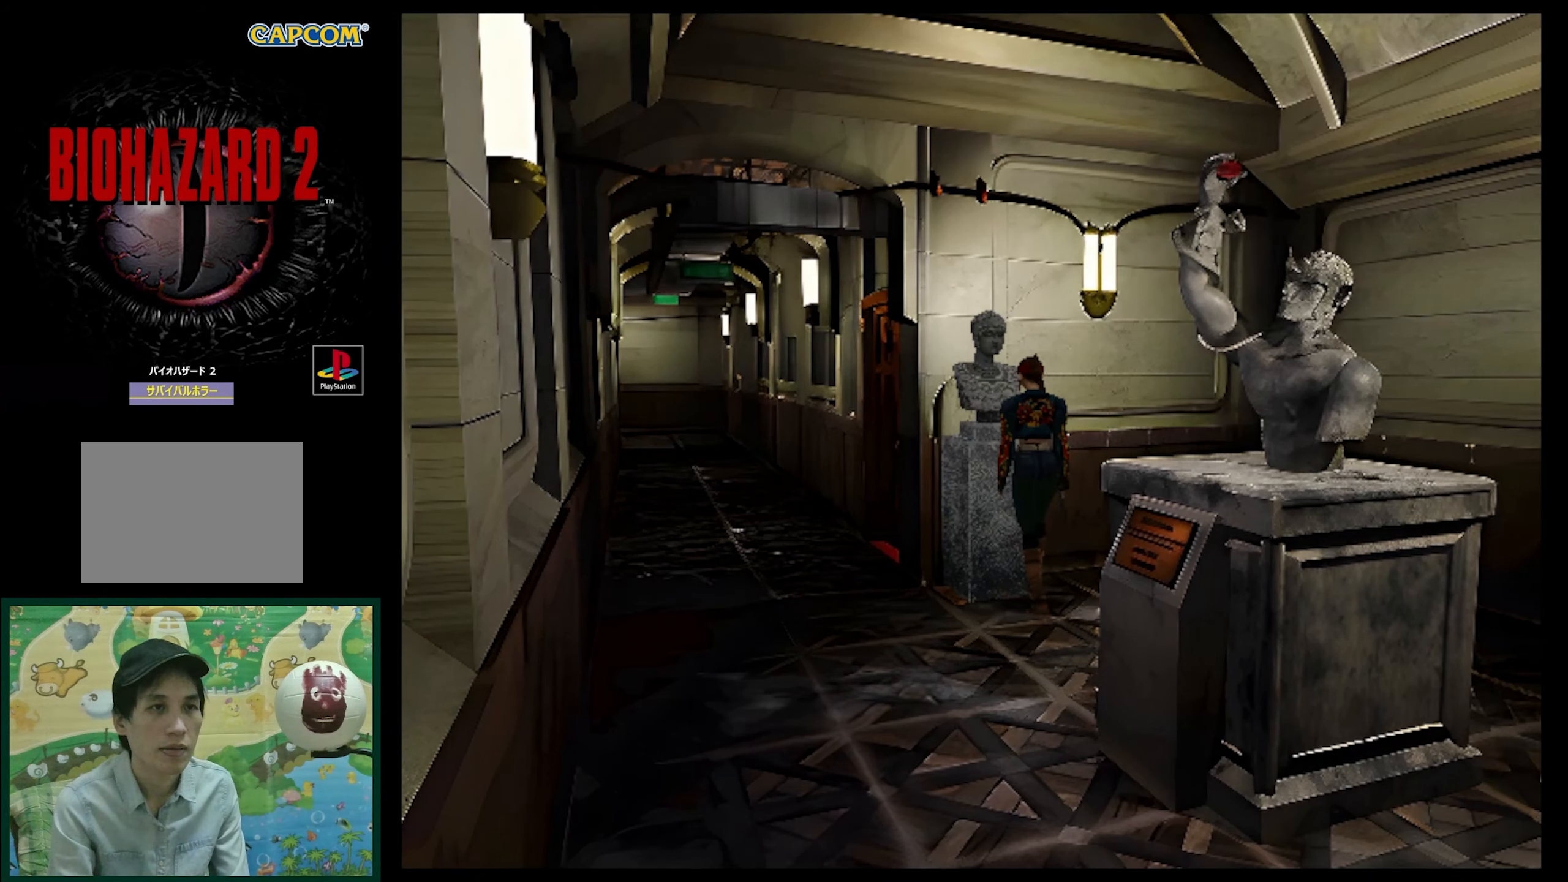
{"buttons": ["SQUARE", "DPAD_UP", "DPAD_LEFT"], "events": [[133, "SQUARE", "down"], [167, "DPAD_UP", "down"], [317, "DPAD_RIGHT", "up"], [467, "DPAD_LEFT", "down"]]}
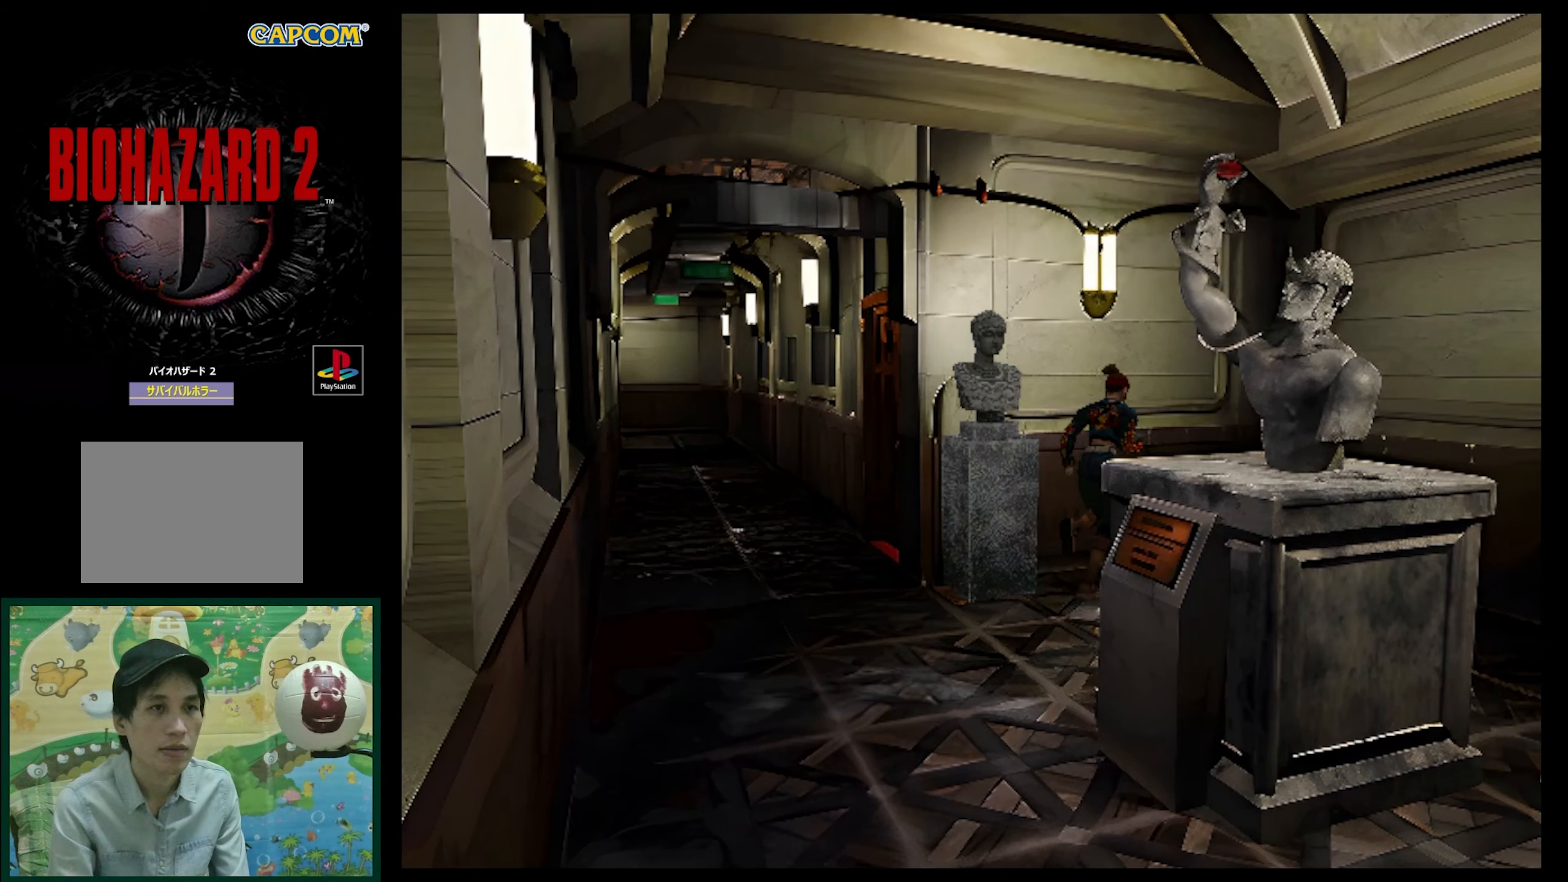
{"buttons": ["SQUARE", "DPAD_UP", "DPAD_LEFT"], "events": [[17, "DPAD_UP", "up"], [33, "SQUARE", "up"], [400, "DPAD_UP", "down"], [417, "SQUARE", "down"]]}
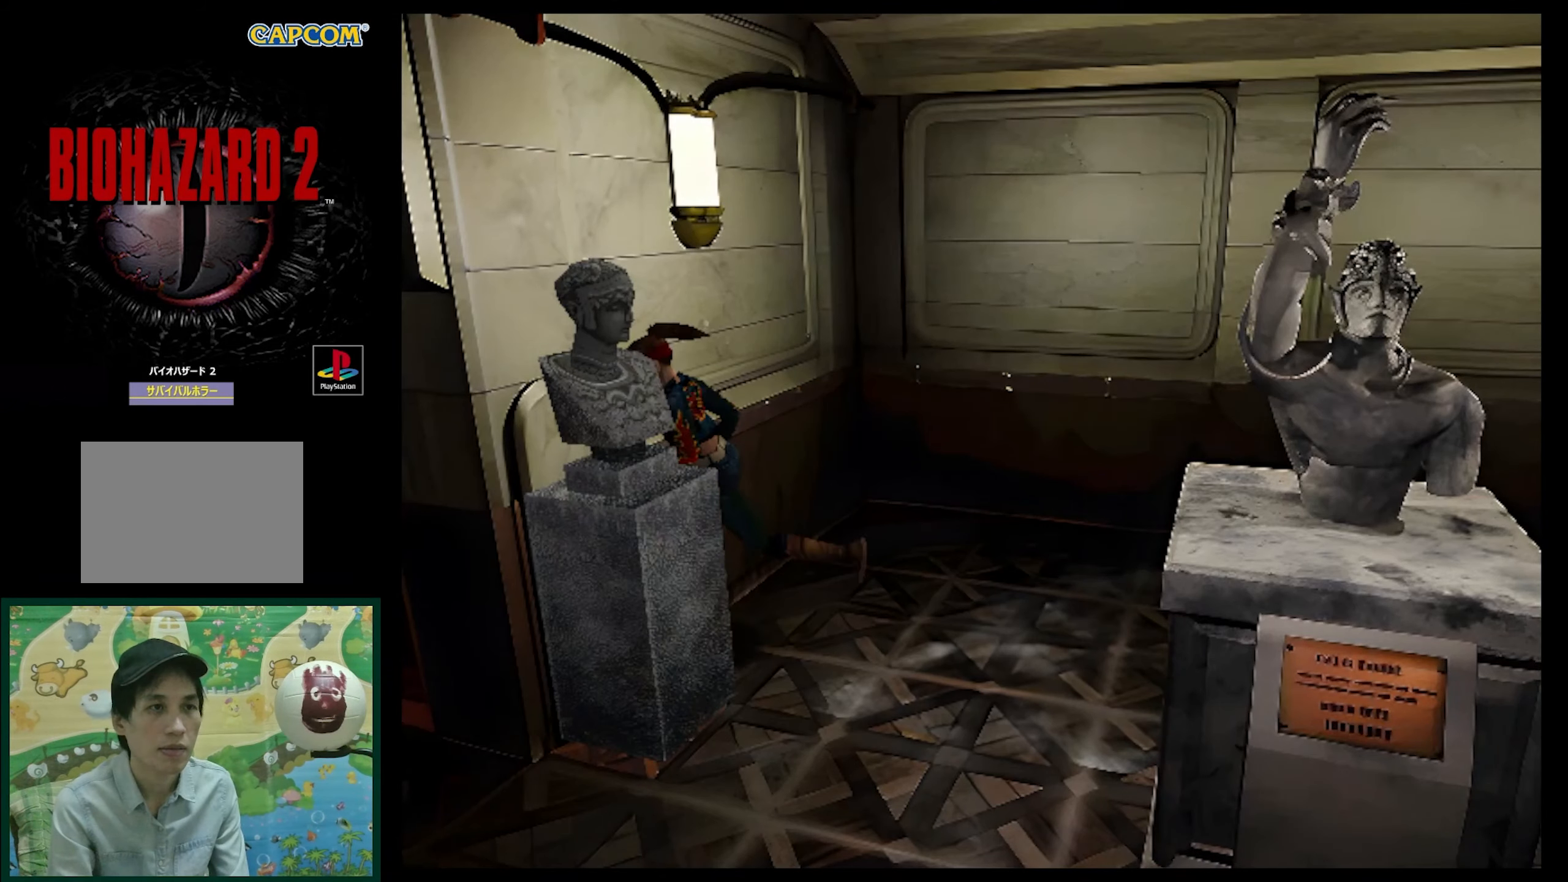
{"buttons": ["DPAD_UP"], "events": [[217, "SQUARE", "up"], [467, "DPAD_LEFT", "up"]]}
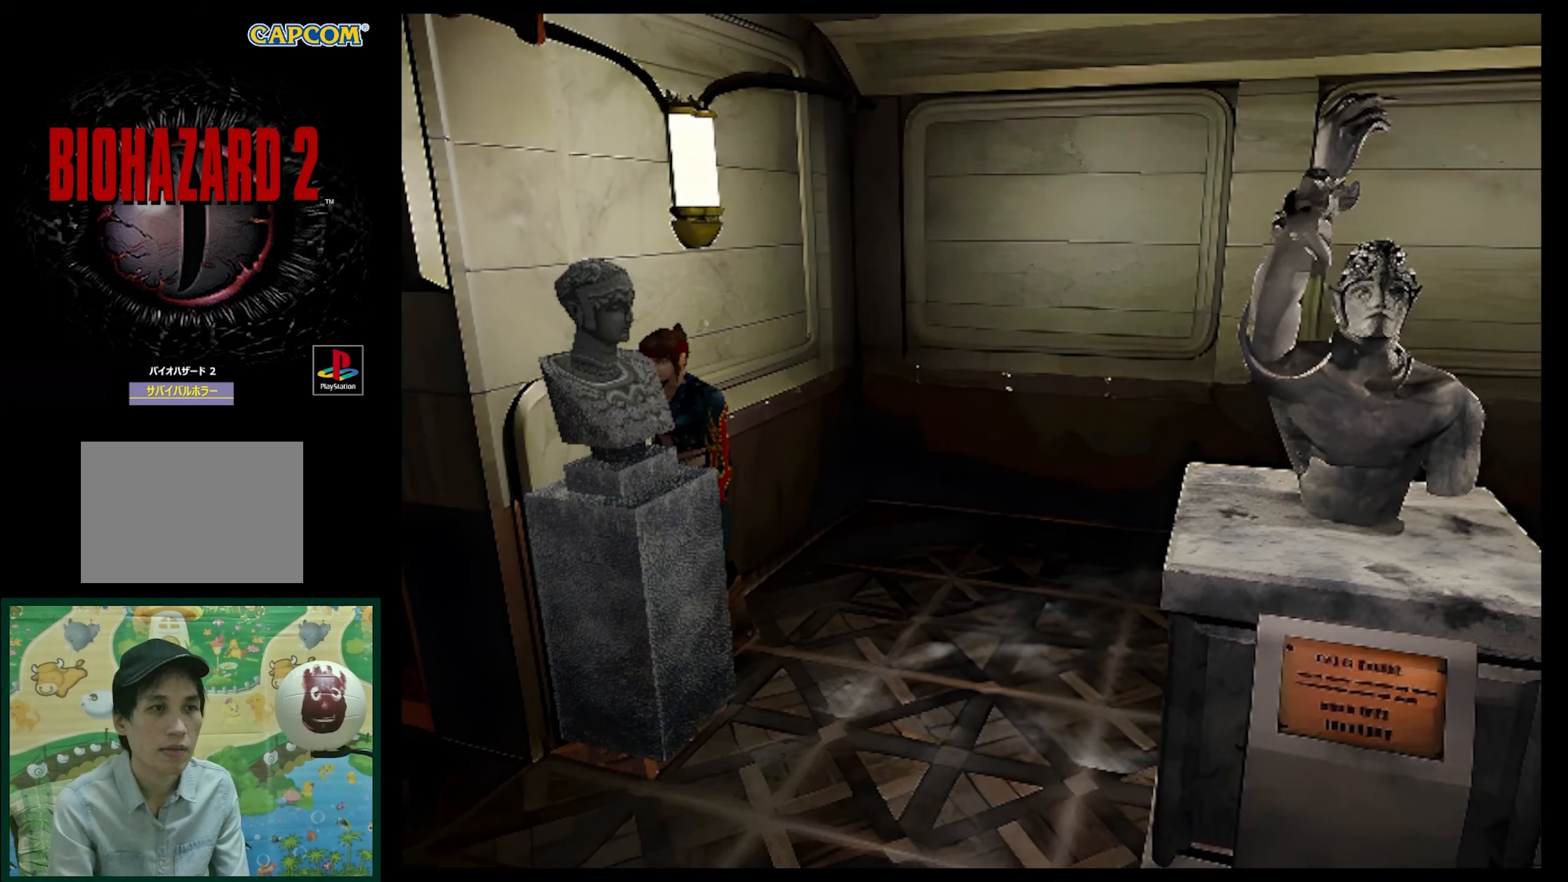
{"buttons": ["DPAD_UP"], "events": []}
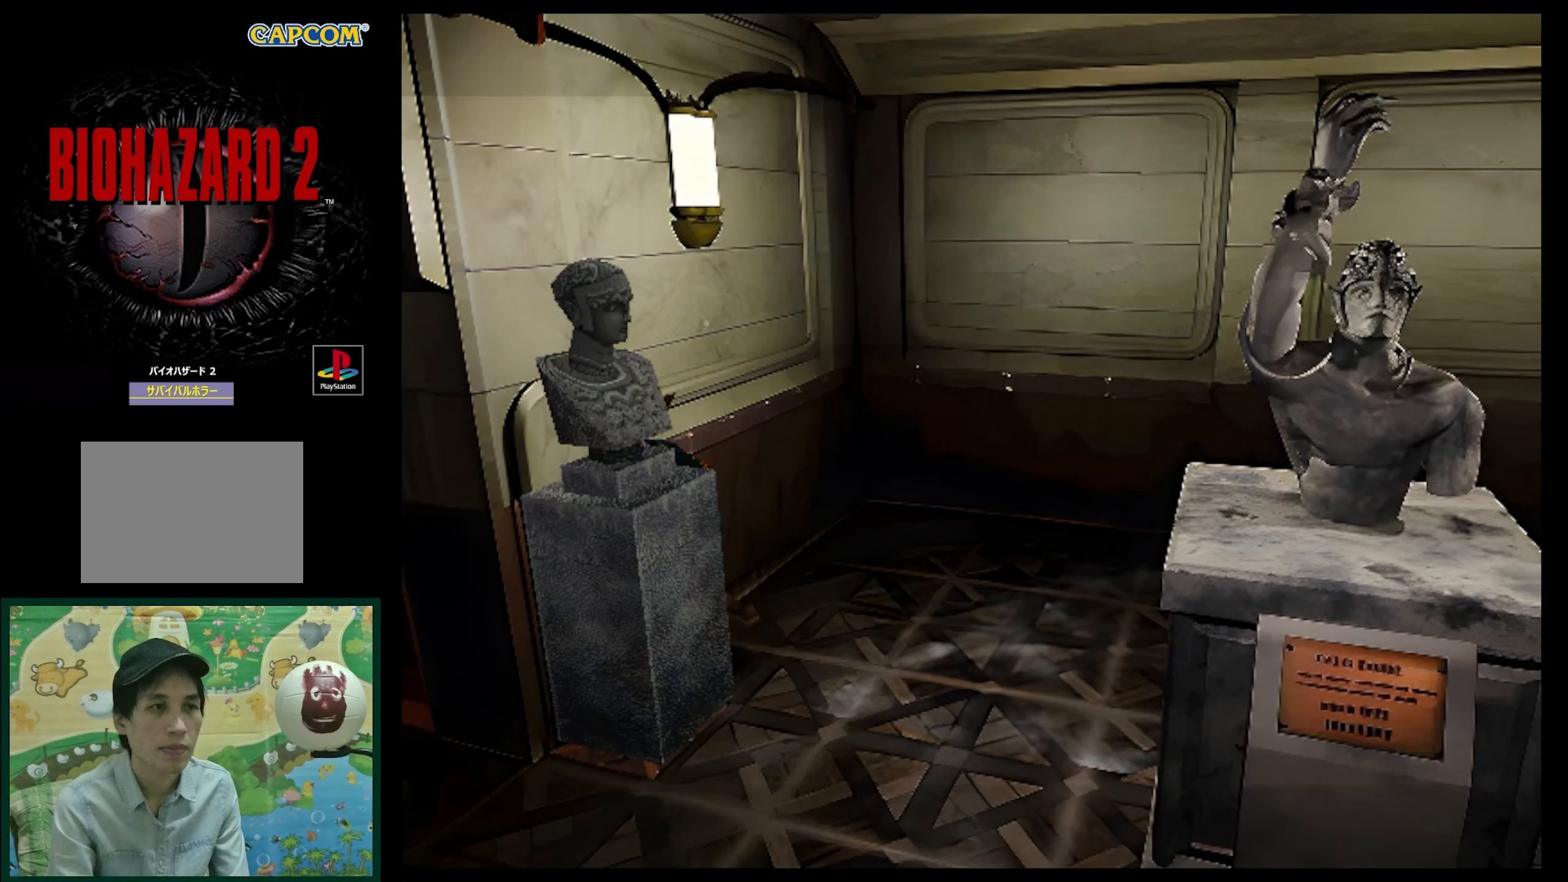
{"buttons": [], "events": [[300, "DPAD_UP", "up"]]}
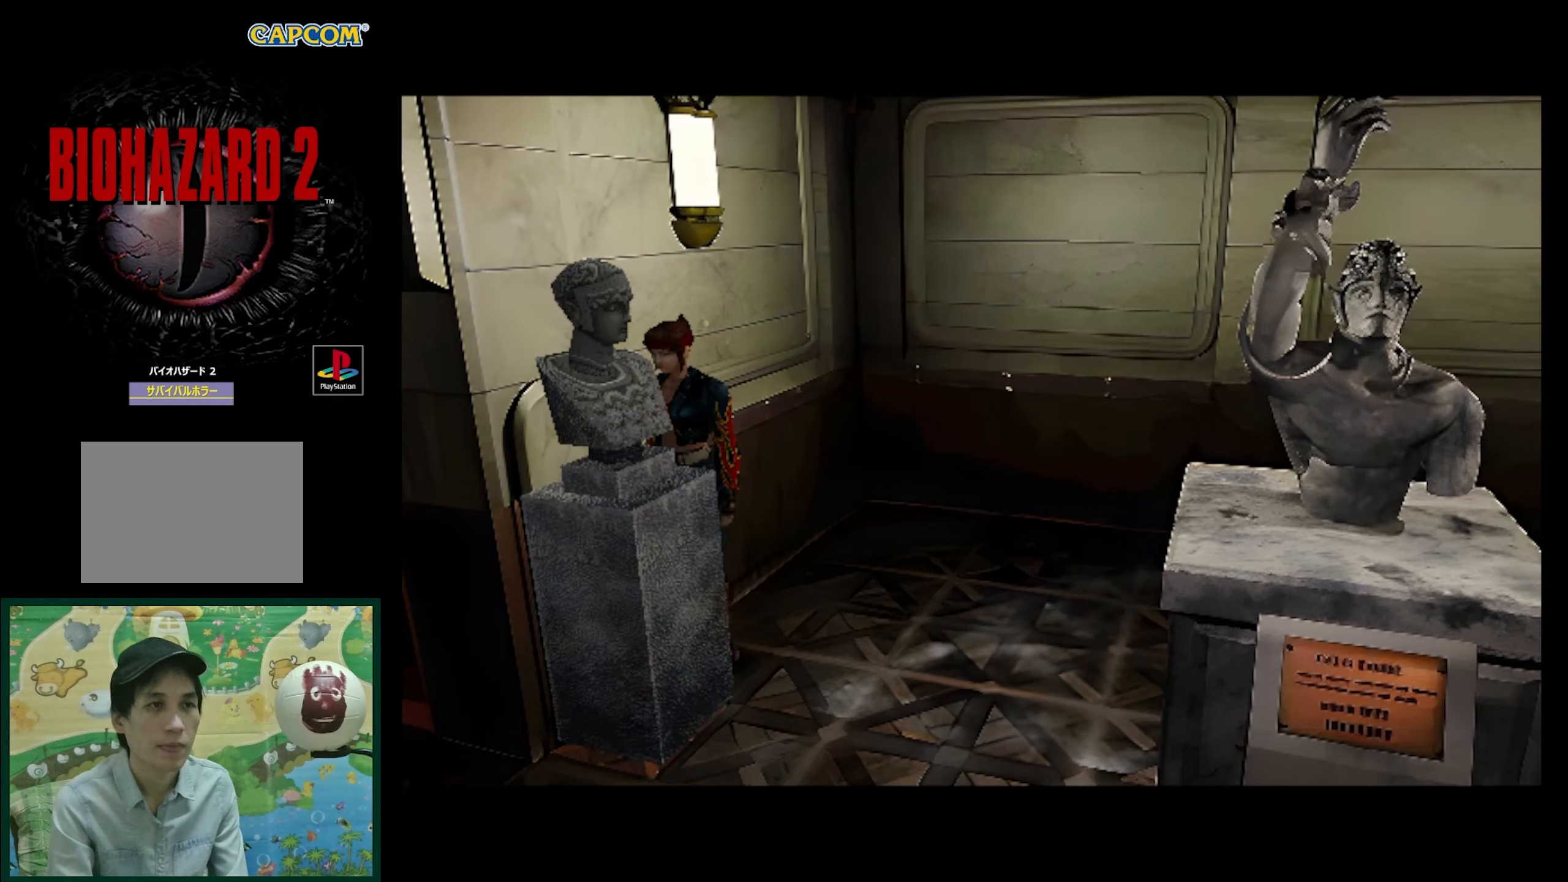
{"buttons": [], "events": []}
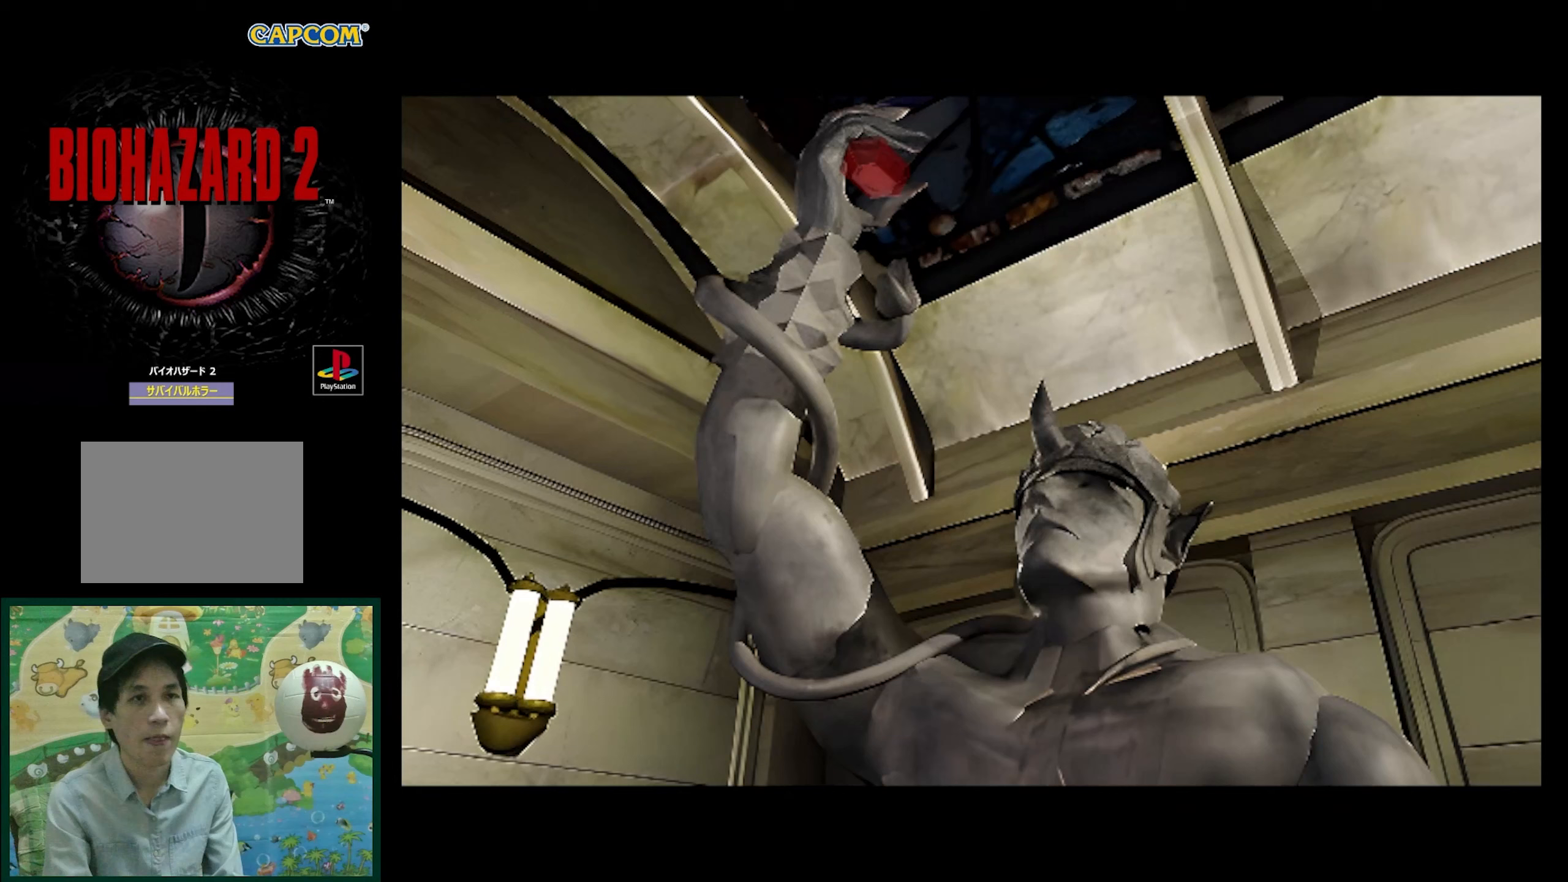
{"buttons": [], "events": []}
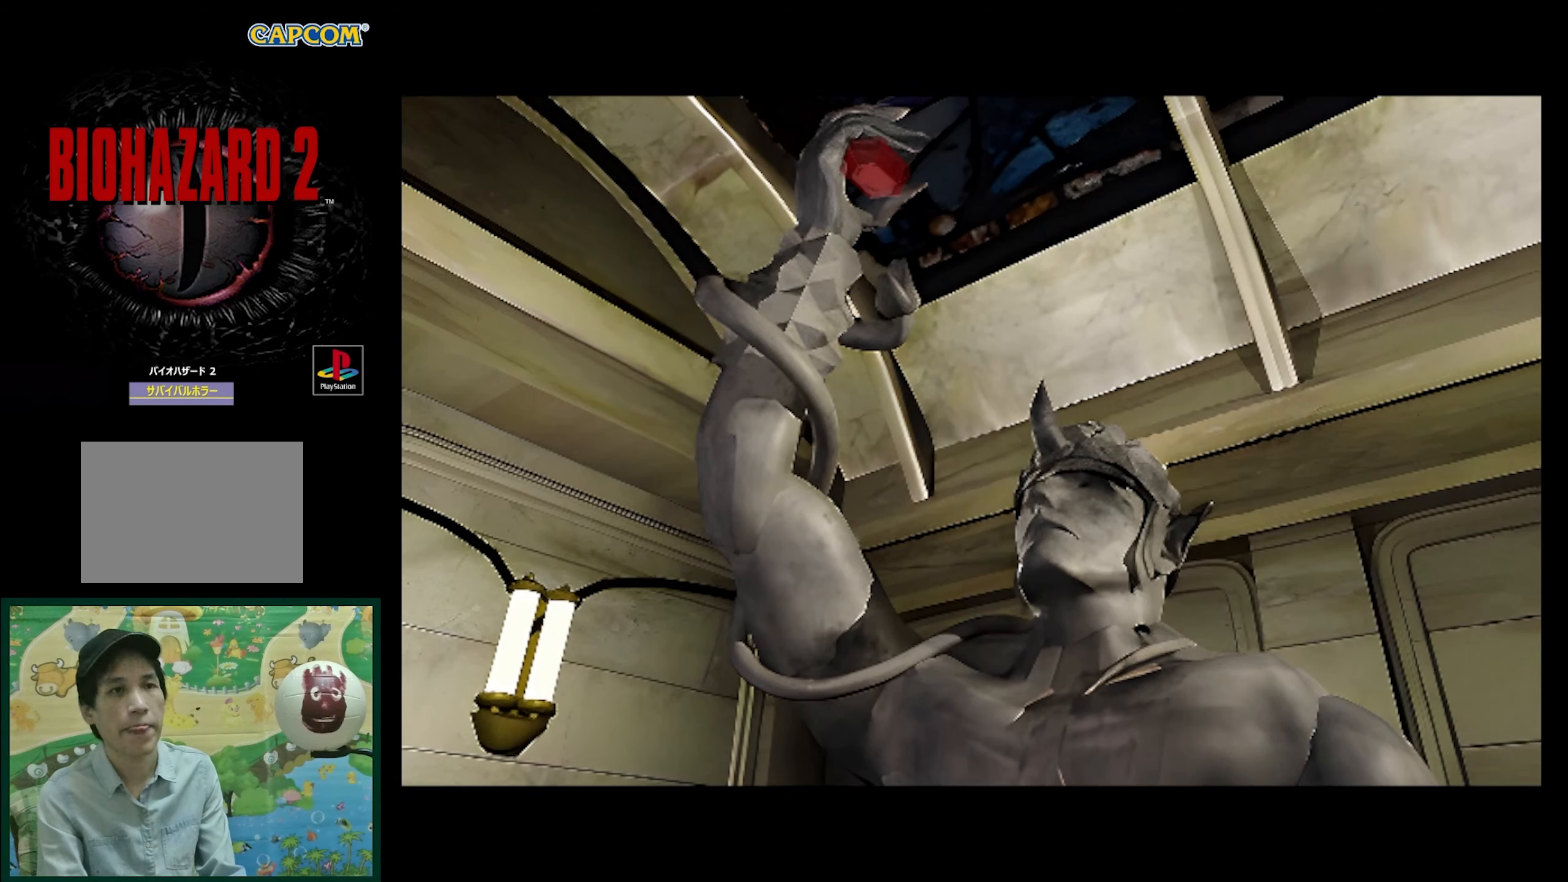
{"buttons": [], "events": []}
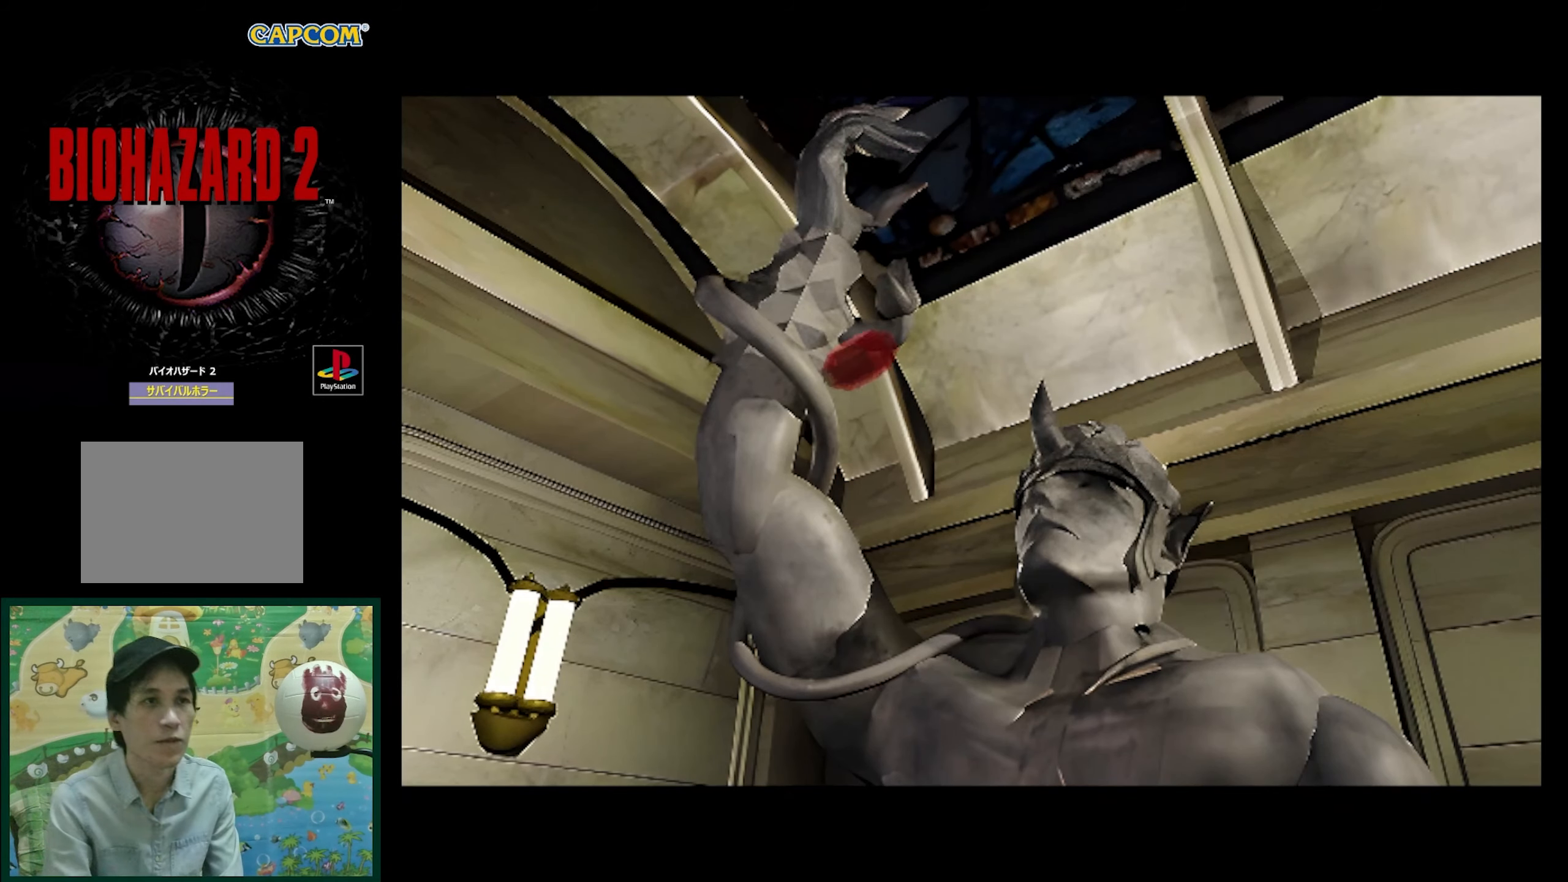
{"buttons": [], "events": []}
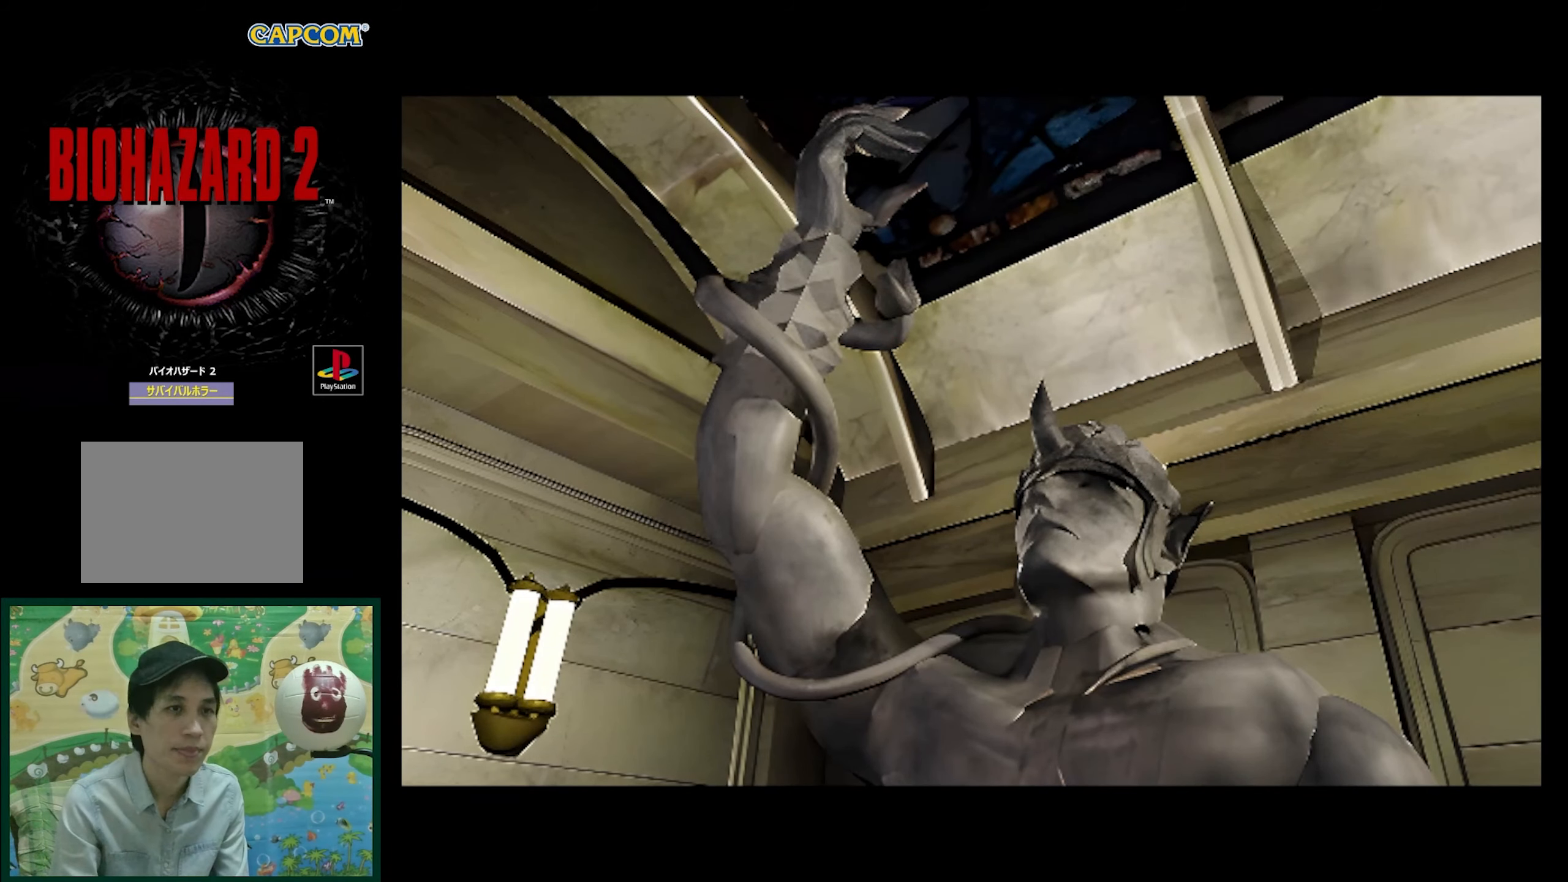
{"buttons": [], "events": []}
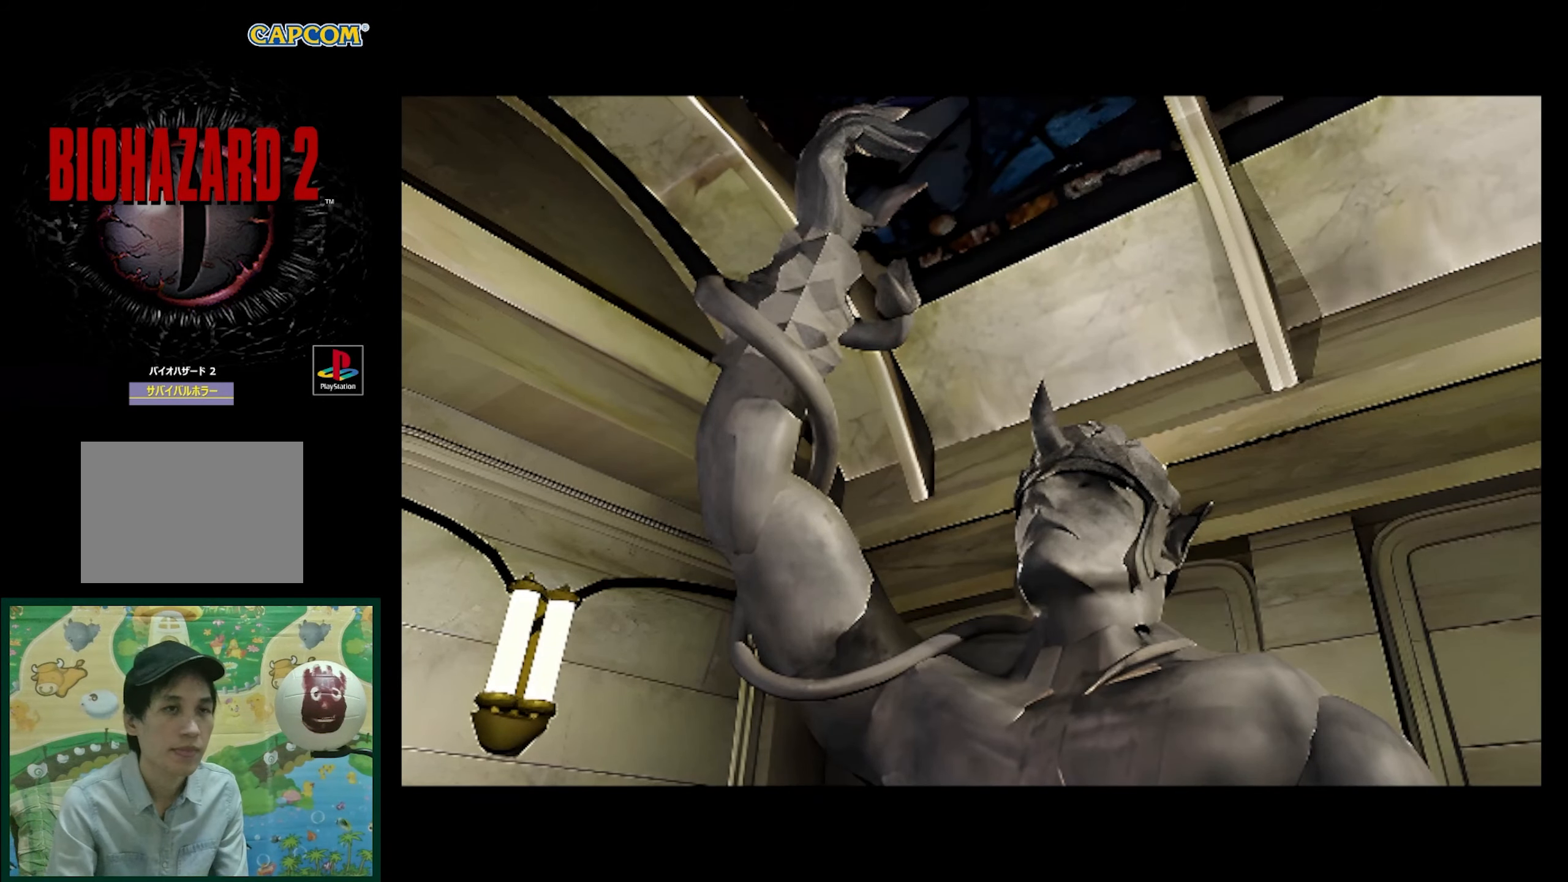
{"buttons": [], "events": []}
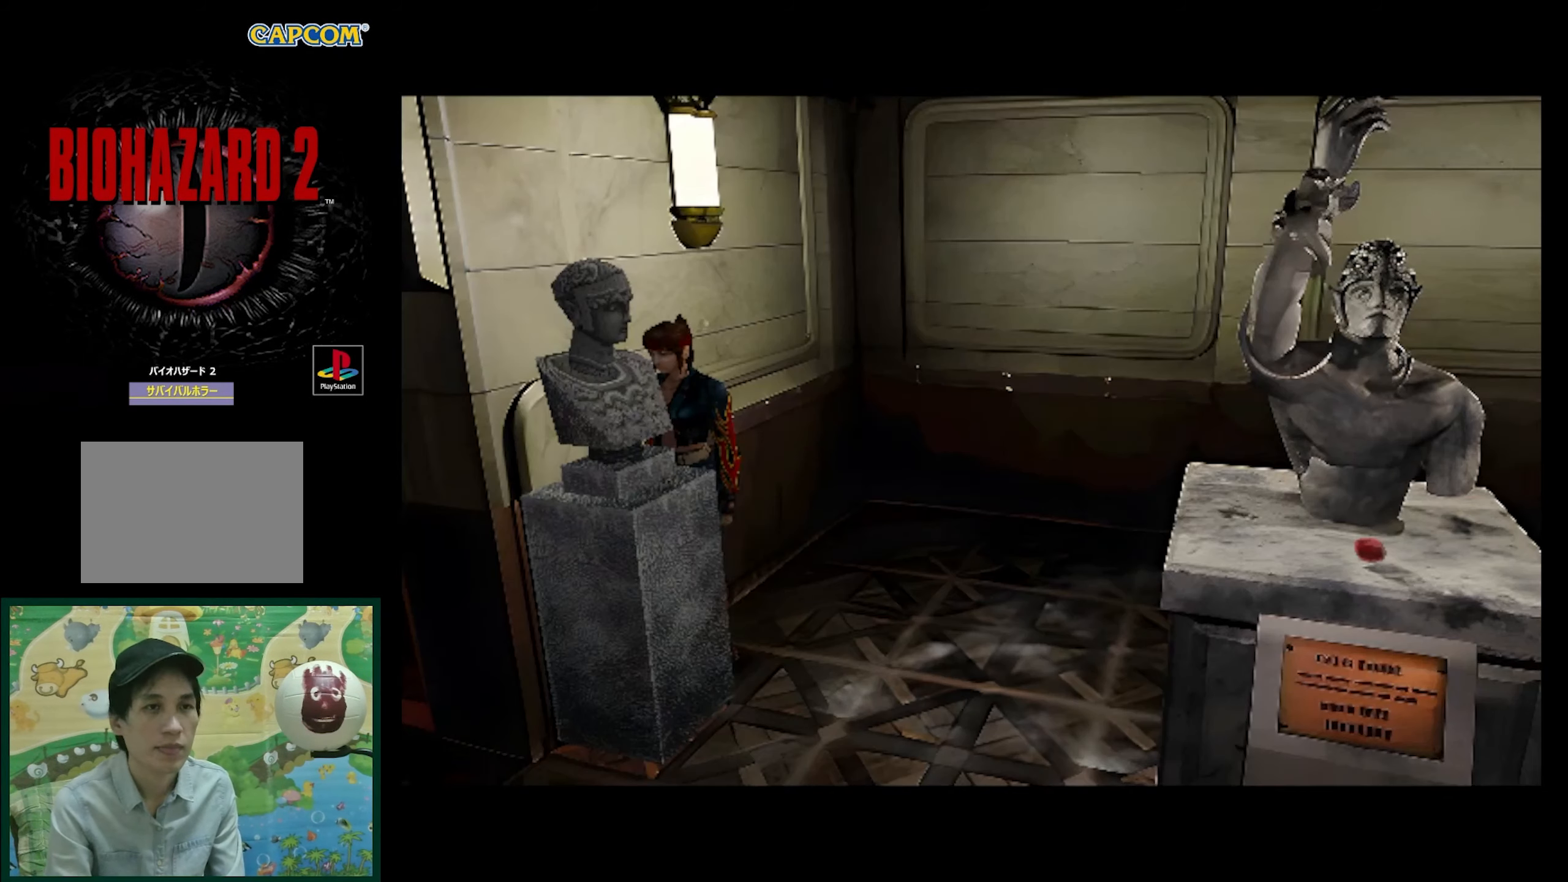
{"buttons": ["DPAD_LEFT"], "events": [[300, "DPAD_LEFT", "down"]]}
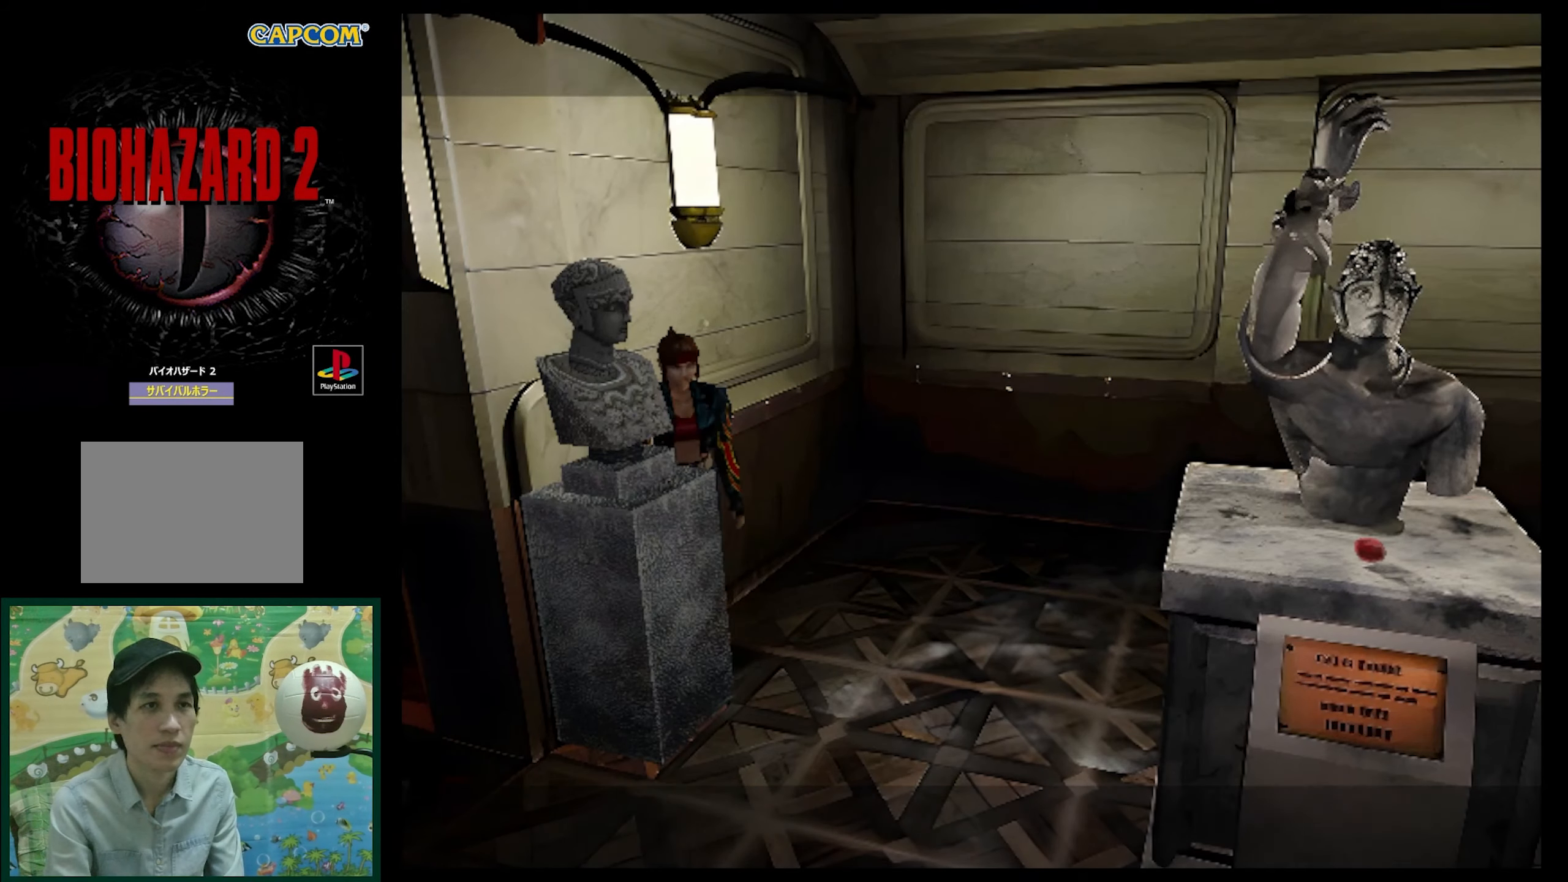
{"buttons": ["SQUARE", "DPAD_UP"], "events": [[100, "DPAD_UP", "down"], [150, "DPAD_LEFT", "up"], [250, "SQUARE", "down"]]}
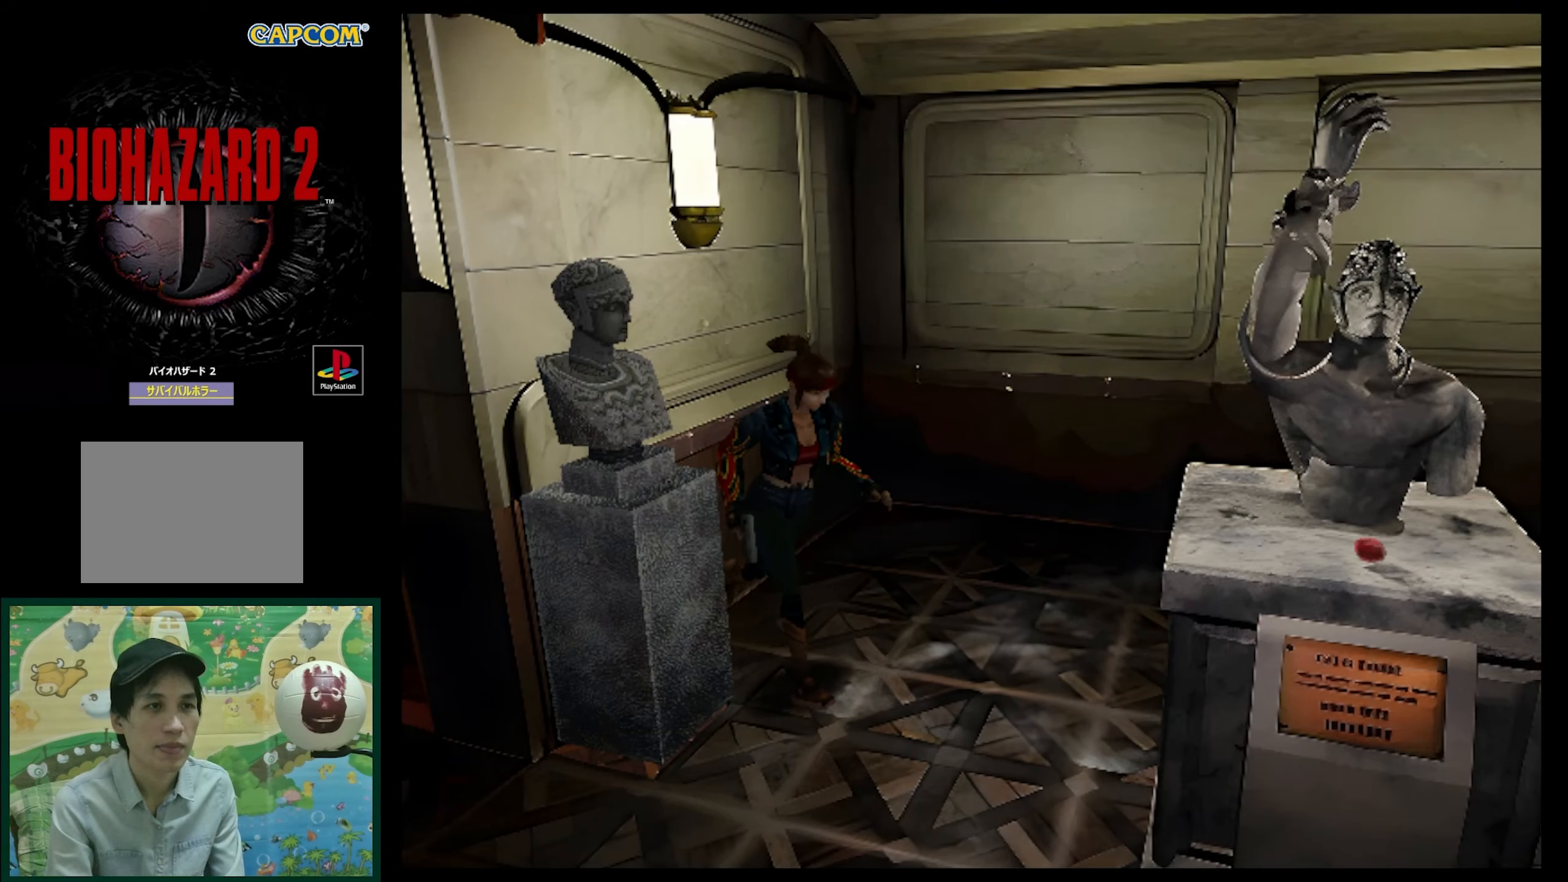
{"buttons": ["SQUARE", "DPAD_UP"], "events": []}
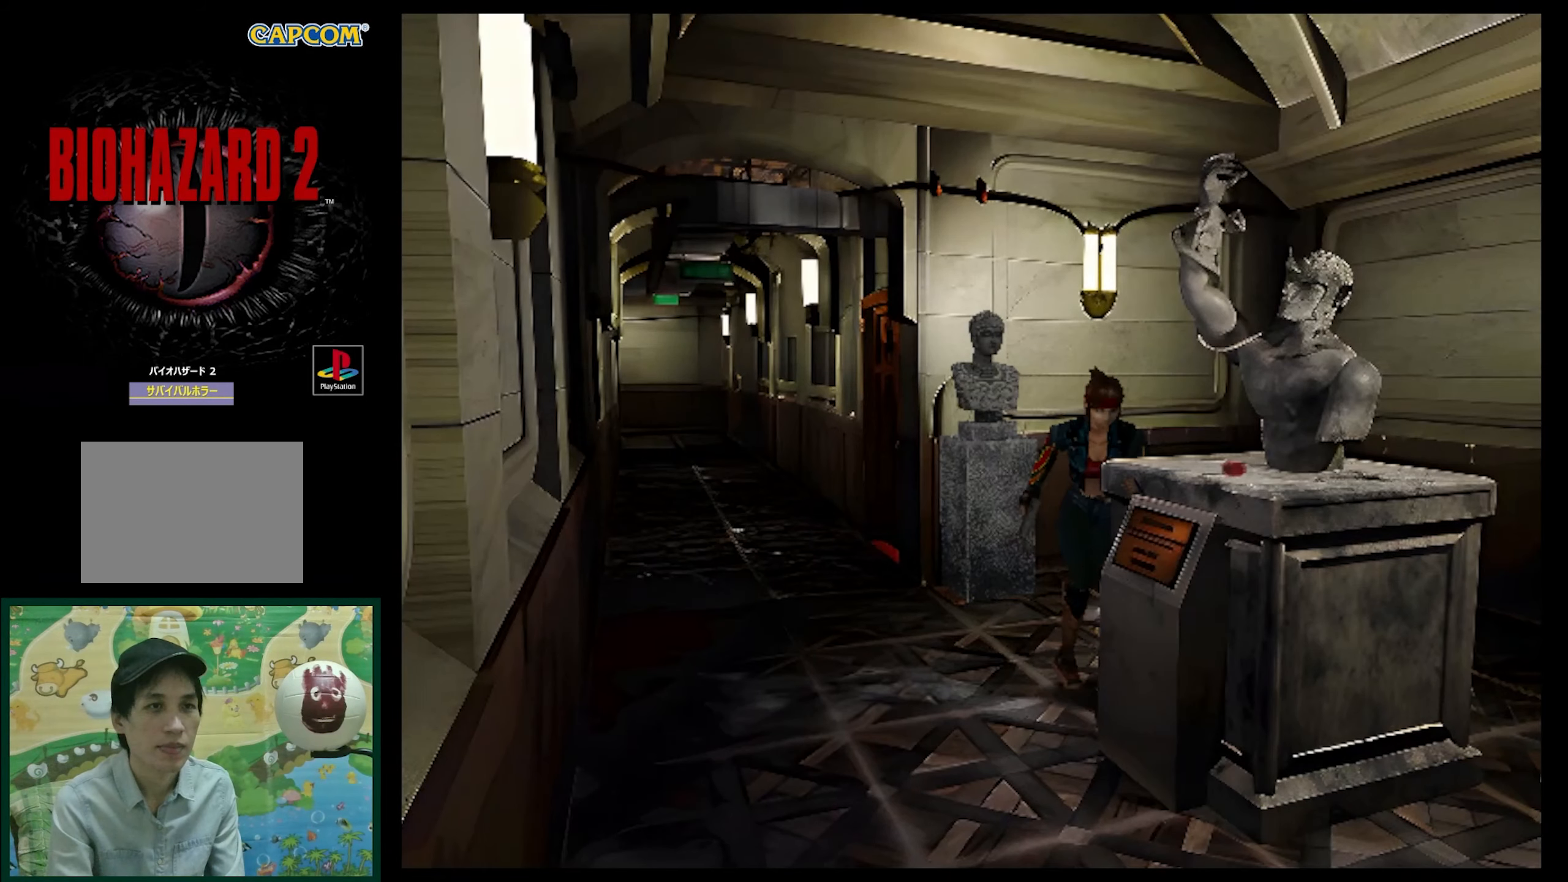
{"buttons": ["SQUARE", "DPAD_UP"], "events": []}
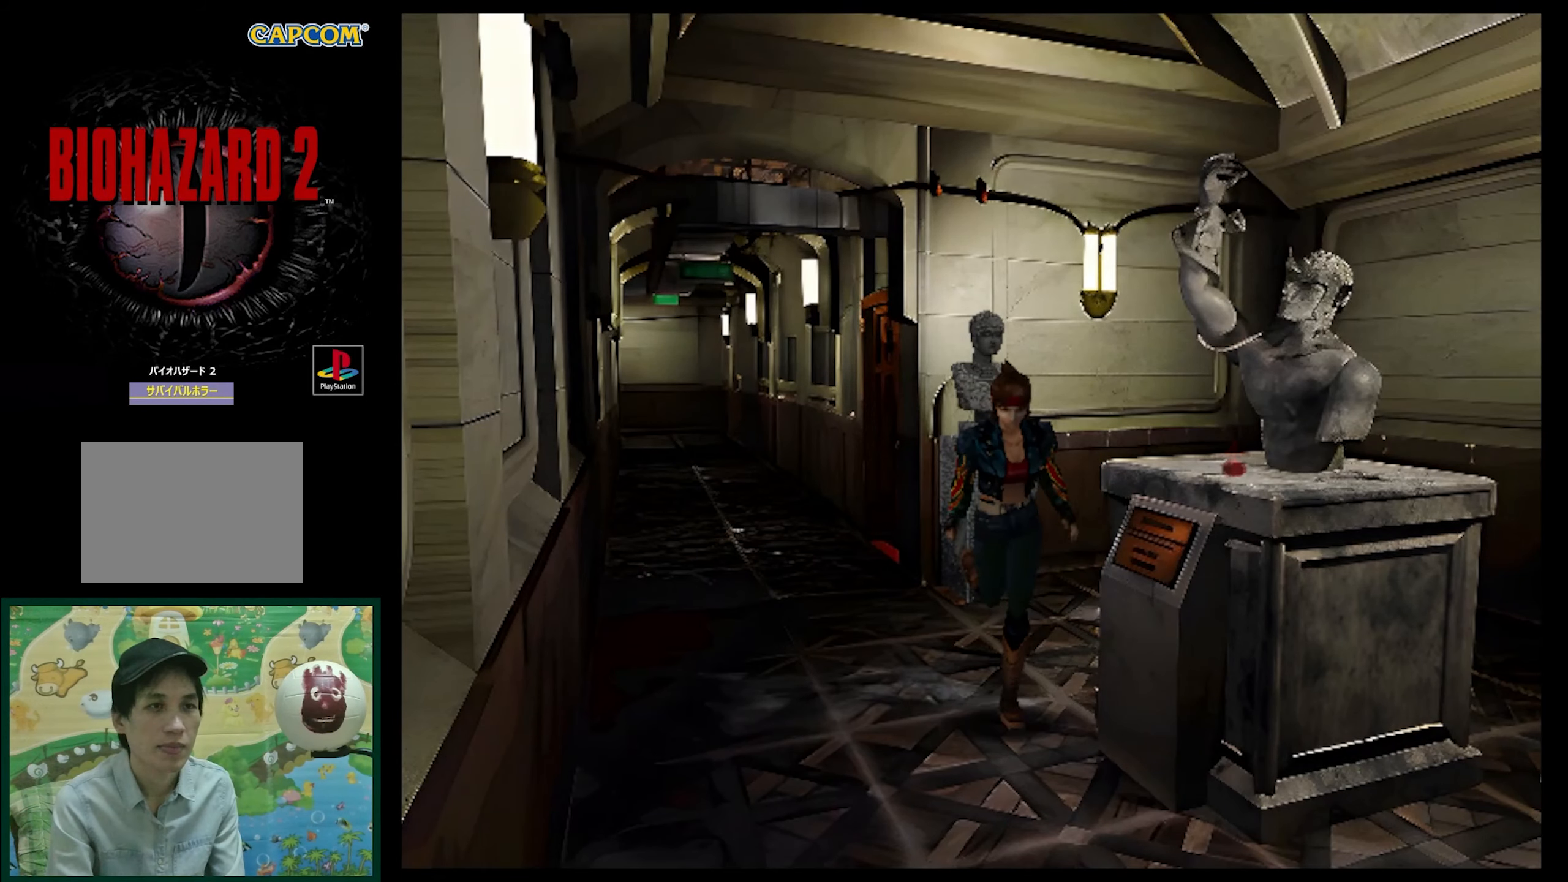
{"buttons": ["DPAD_LEFT"], "events": [[167, "DPAD_LEFT", "down"], [183, "SQUARE", "up"], [283, "DPAD_UP", "up"]]}
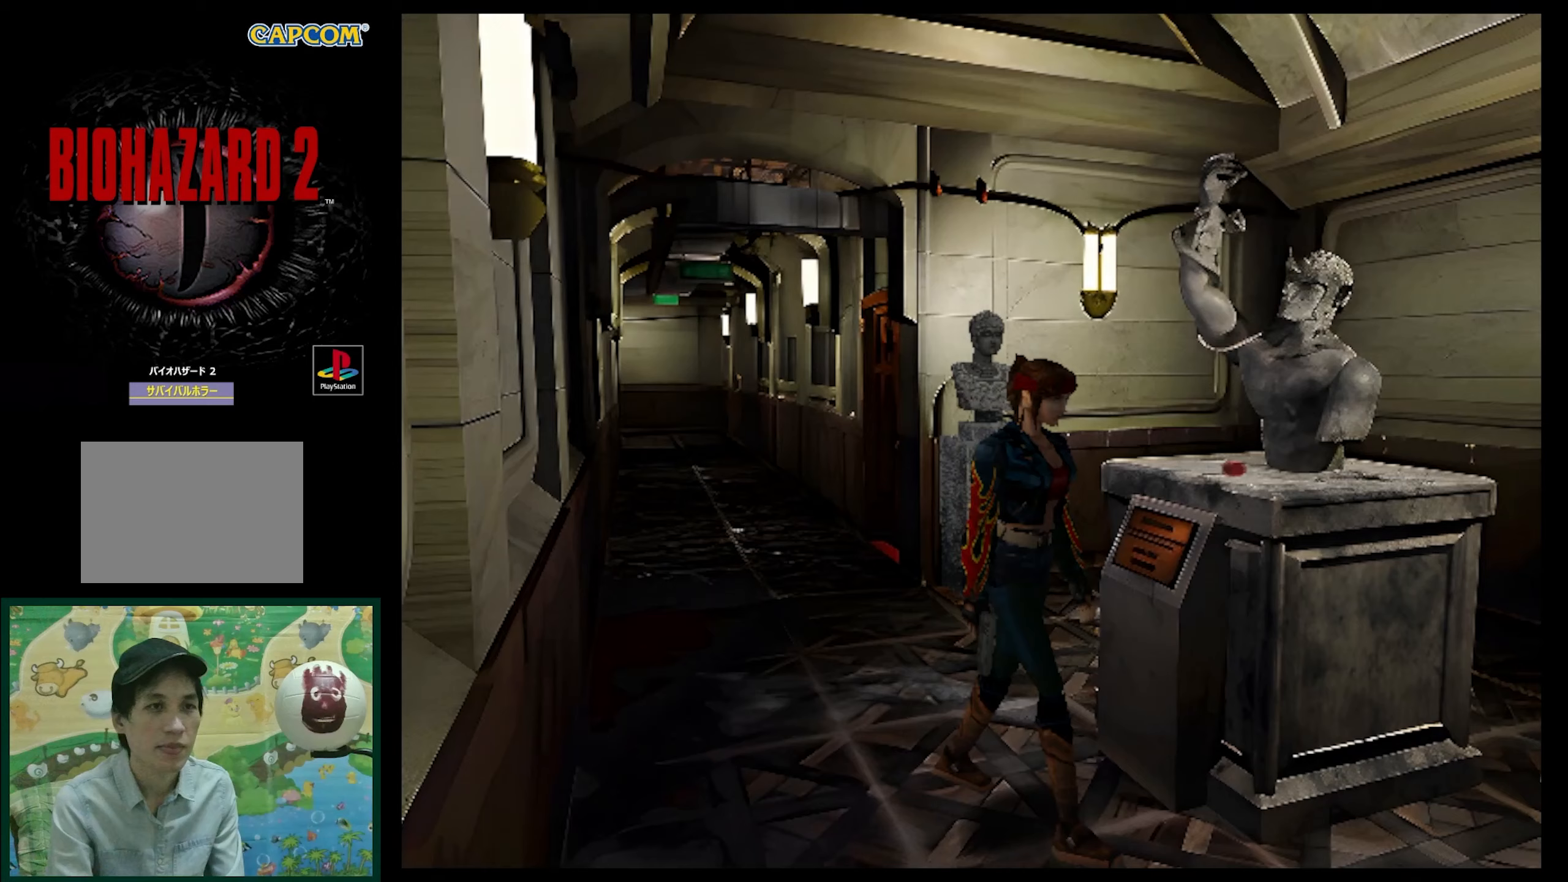
{"buttons": [], "events": [[167, "DPAD_UP", "down"], [217, "CROSS", "down"], [217, "DPAD_LEFT", "up"], [283, "CROSS", "up"], [400, "DPAD_UP", "up"], [417, "CROSS", "down"], [500, "CROSS", "up"]]}
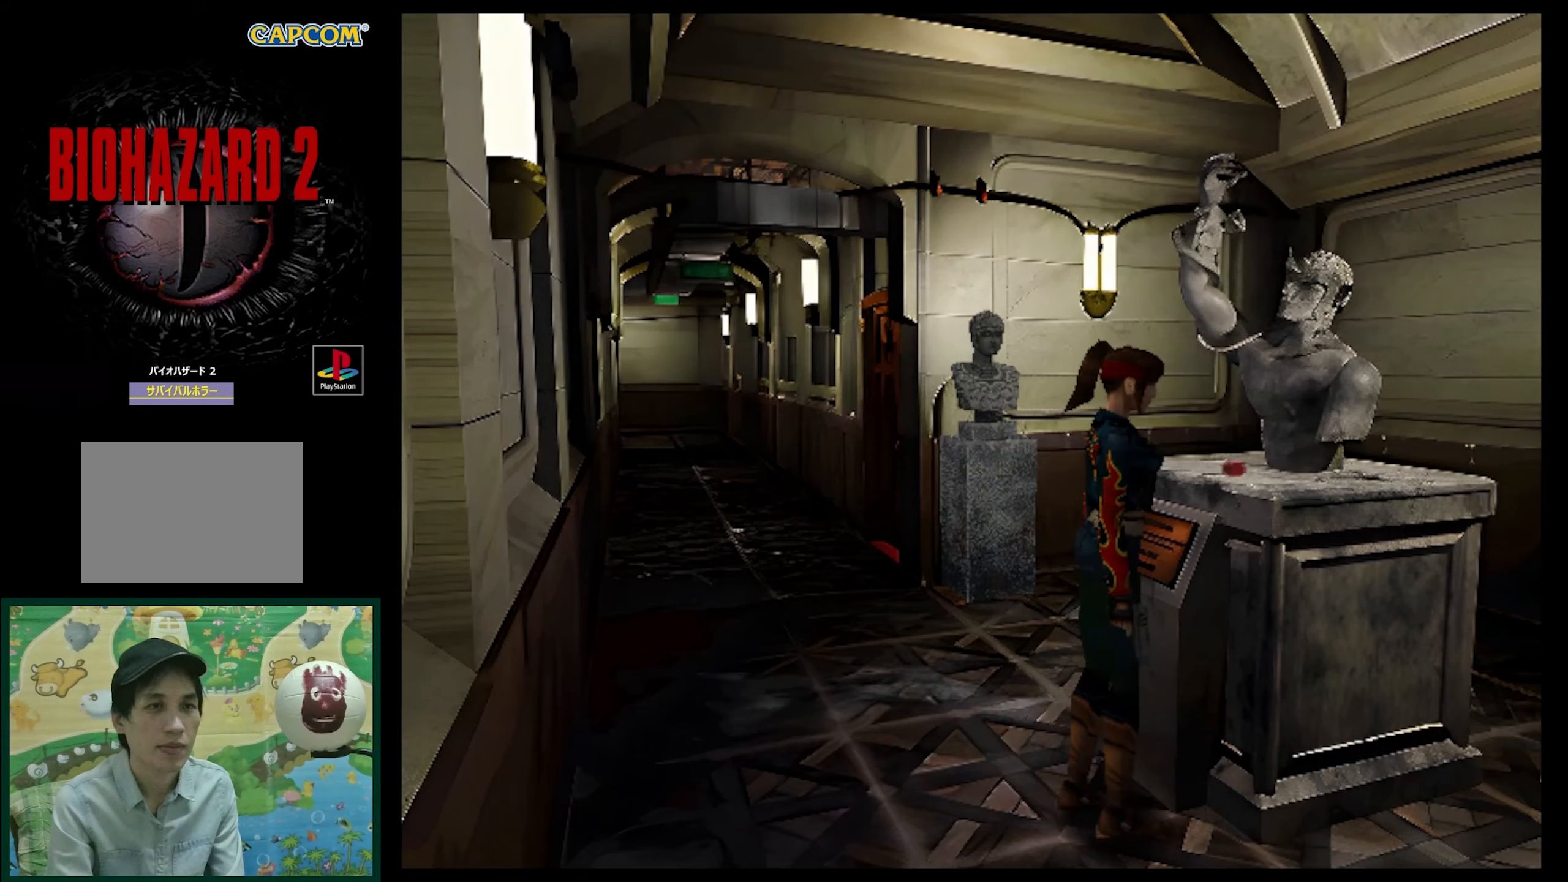
{"buttons": ["CROSS"], "events": [[83, "CROSS", "down"], [150, "DPAD_LEFT", "down"], [167, "CROSS", "up"], [267, "CROSS", "down"], [400, "CROSS", "up"], [450, "CROSS", "down"], [450, "DPAD_LEFT", "up"]]}
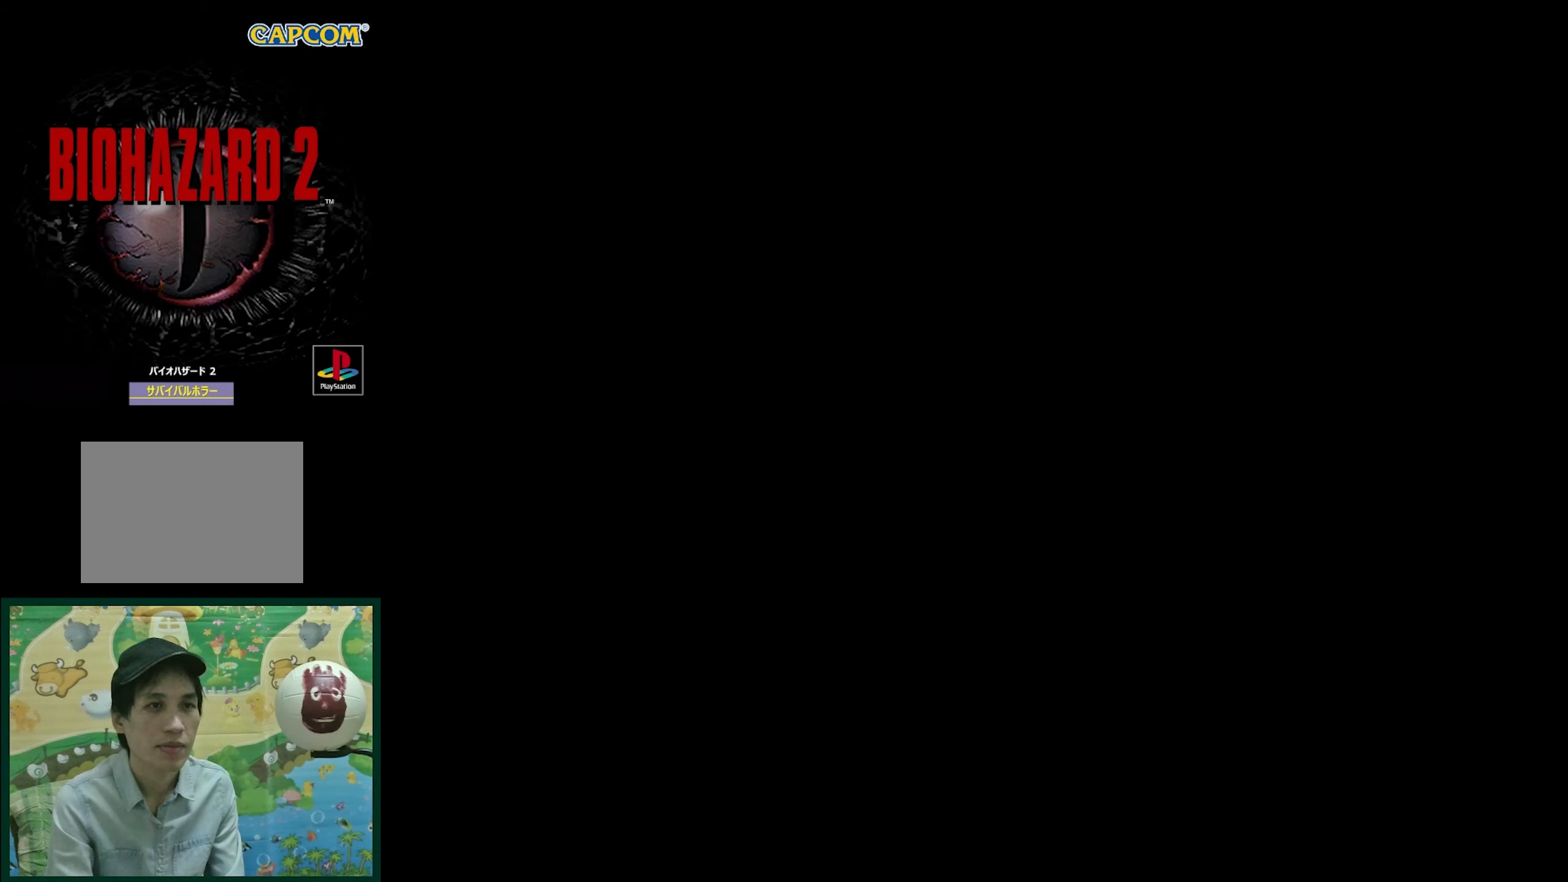
{"buttons": ["CROSS"], "events": [[50, "CROSS", "up"], [150, "CROSS", "down"]]}
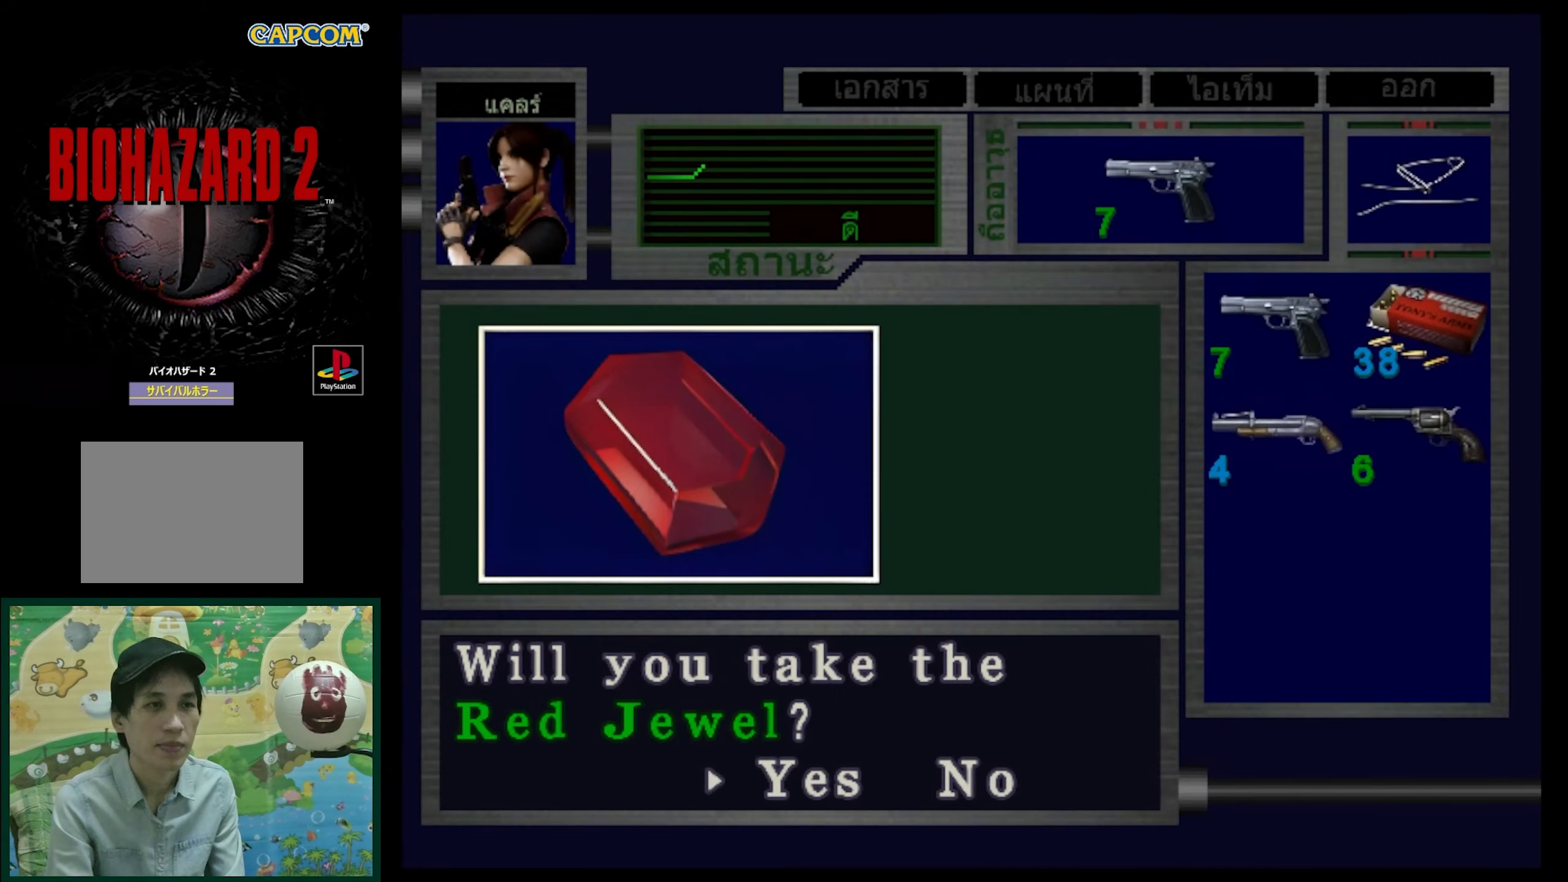
{"buttons": [], "events": [[167, "CROSS", "up"], [333, "CROSS", "down"], [433, "CROSS", "up"]]}
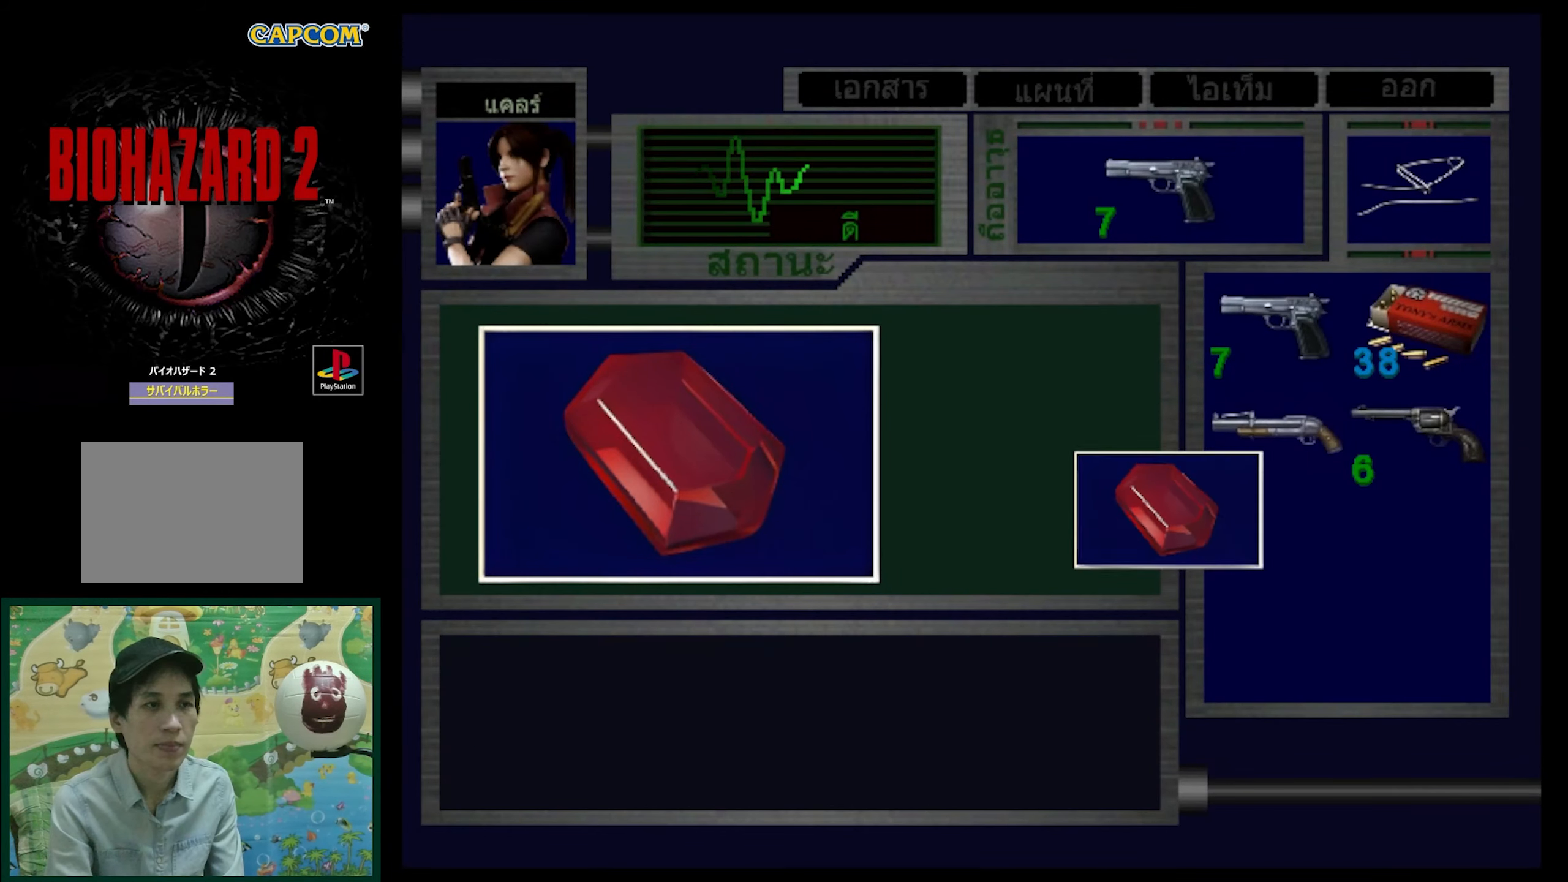
{"buttons": [], "events": [[200, "CROSS", "down"], [450, "CROSS", "up"]]}
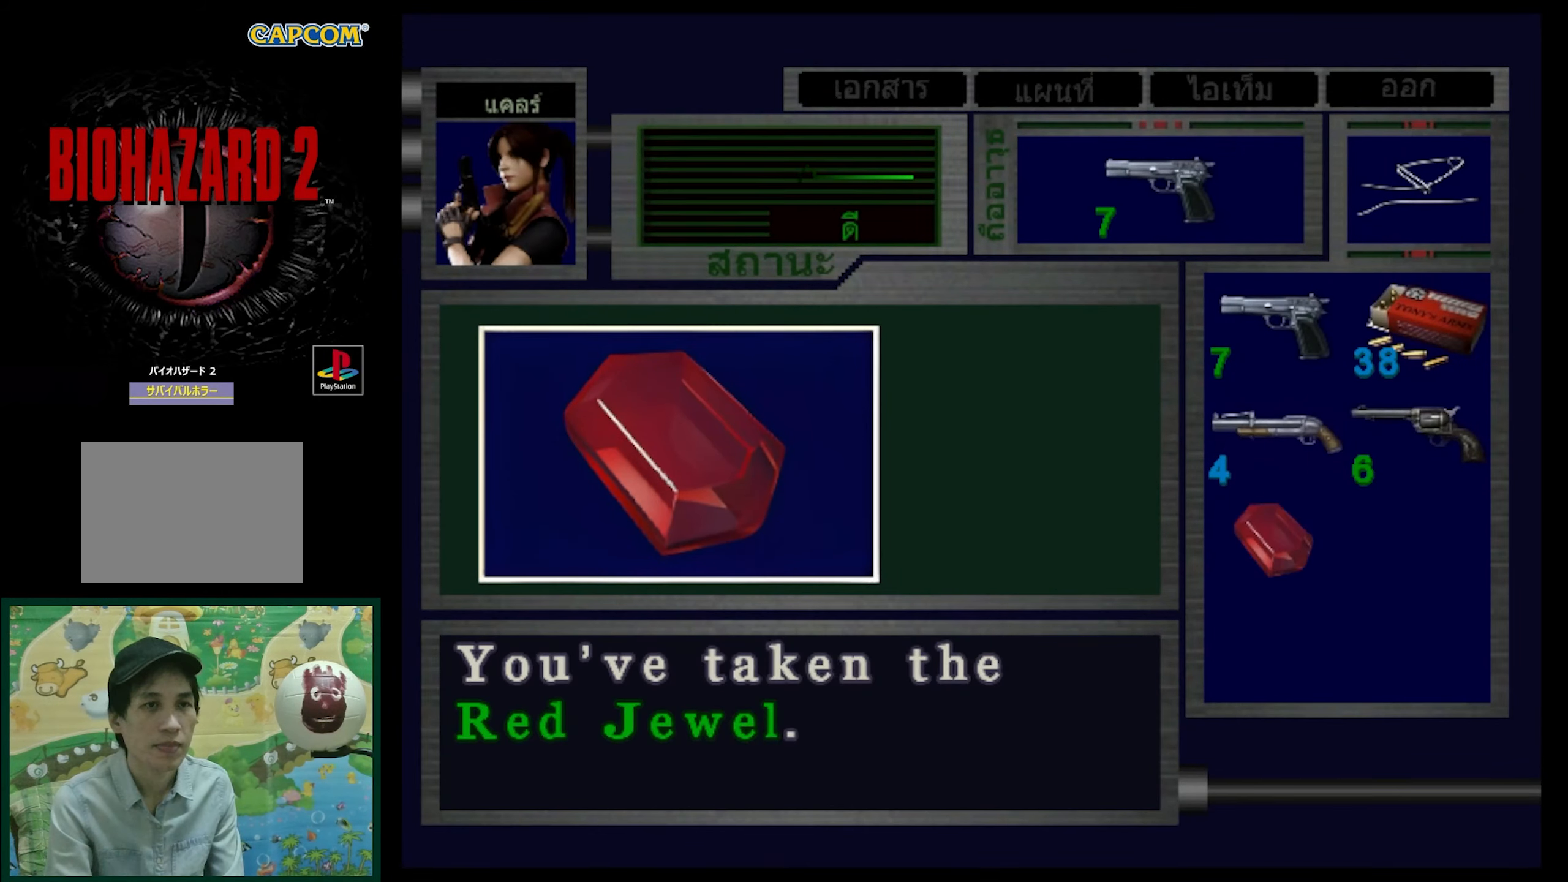
{"buttons": ["DPAD_RIGHT"], "events": [[33, "CROSS", "down"], [183, "CROSS", "up"], [233, "CROSS", "down"], [367, "CROSS", "up"], [433, "DPAD_RIGHT", "down"]]}
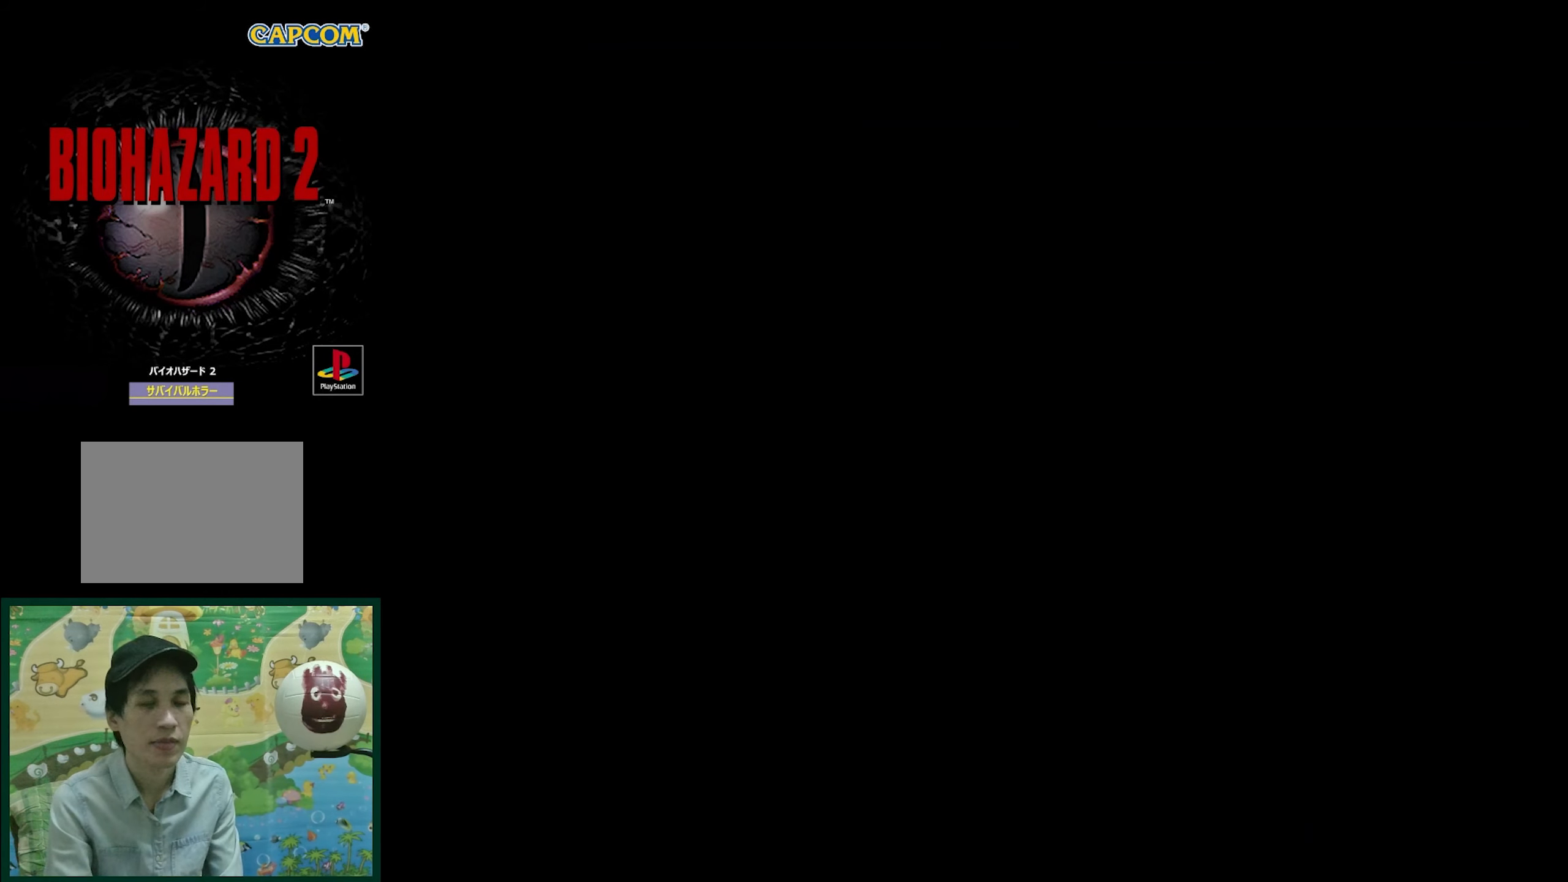
{"buttons": ["SQUARE", "DPAD_UP", "DPAD_RIGHT"], "events": [[50, "DPAD_UP", "down"], [100, "SQUARE", "down"]]}
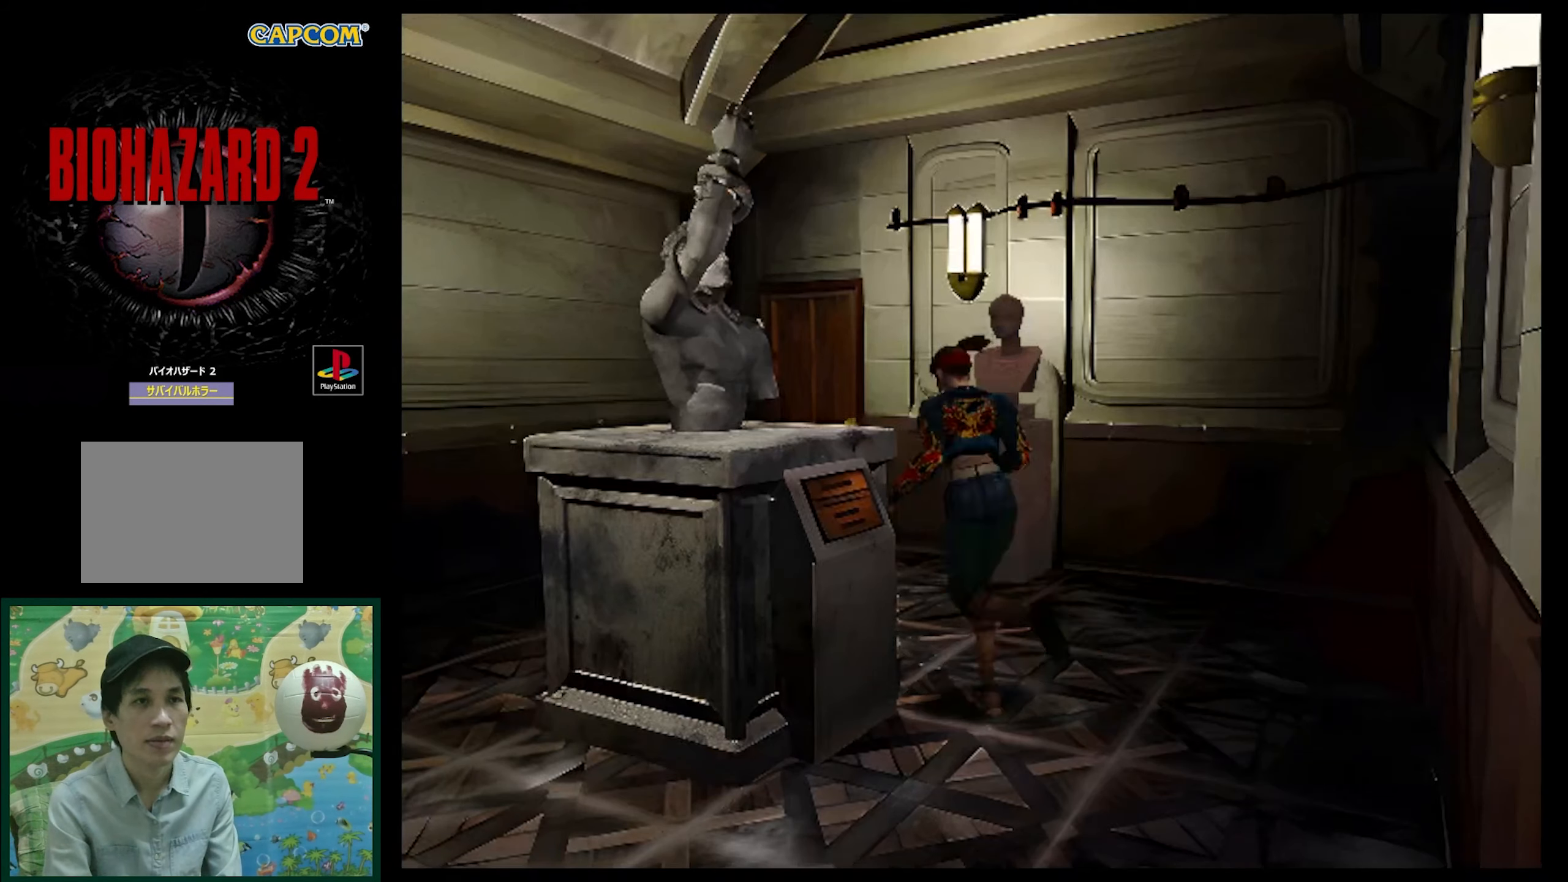
{"buttons": ["SQUARE", "DPAD_UP"], "events": [[67, "DPAD_RIGHT", "up"], [233, "DPAD_RIGHT", "down"], [350, "DPAD_RIGHT", "up"]]}
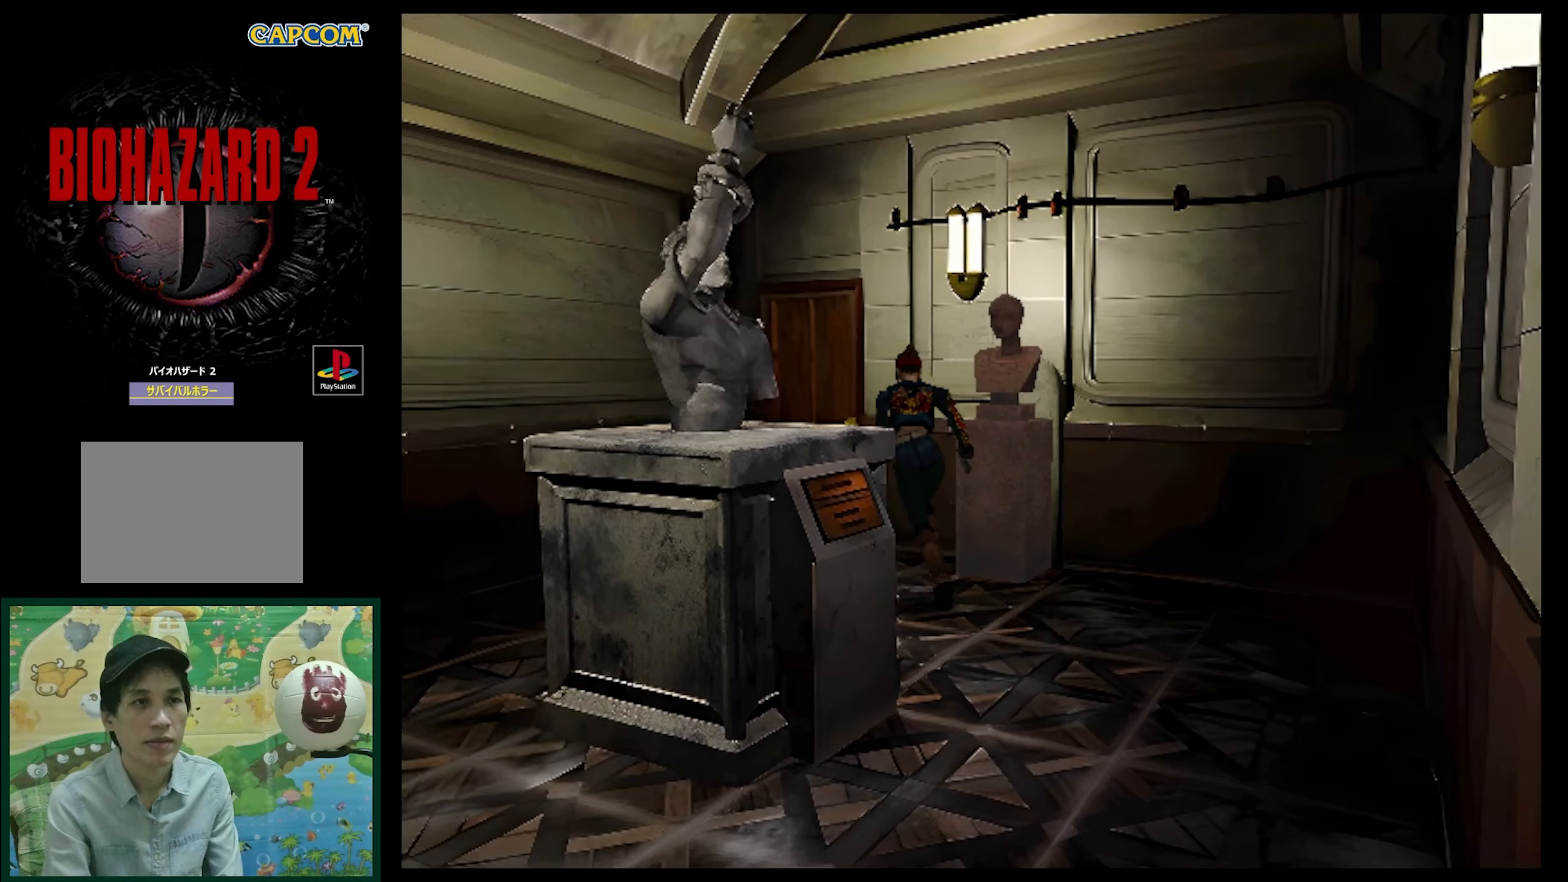
{"buttons": ["SQUARE", "DPAD_UP"], "events": []}
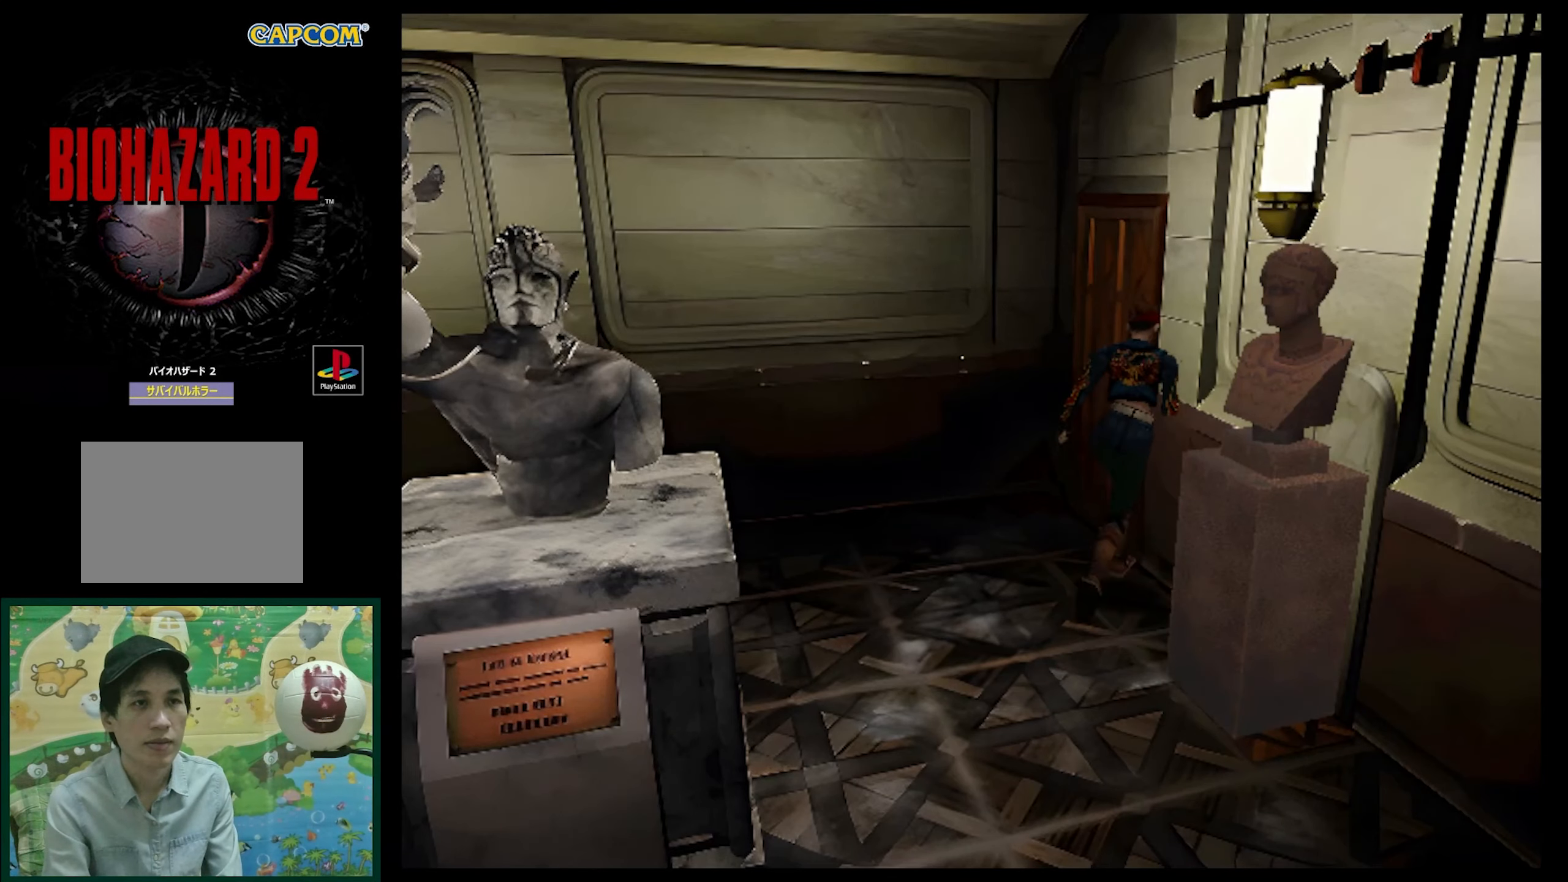
{"buttons": [], "events": [[200, "DPAD_RIGHT", "down"], [200, "DPAD_UP", "up"], [200, "SQUARE", "up"], [317, "CROSS", "down"], [367, "DPAD_RIGHT", "up"], [433, "CROSS", "up"]]}